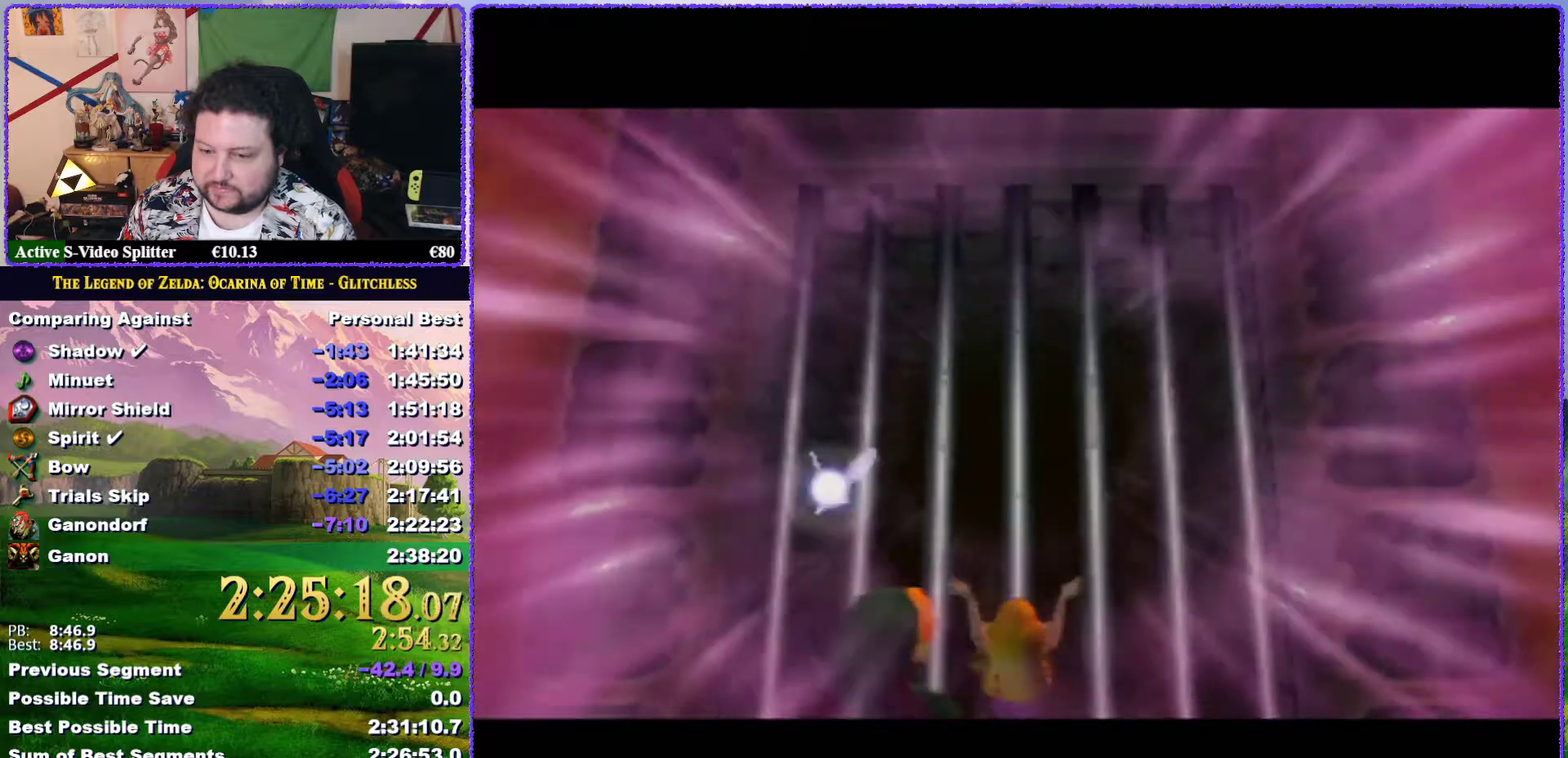
Gameplay with a controller (Nintendo layout); each line is a JSON object with the inputs held at the frame after it. "events" lists button and stick changes between this image and that frame as [ms after this image, input, new state], when the widget could be followed in between. Not read: L3 R3.
{"buttons": [], "left_stick": "center", "events": []}
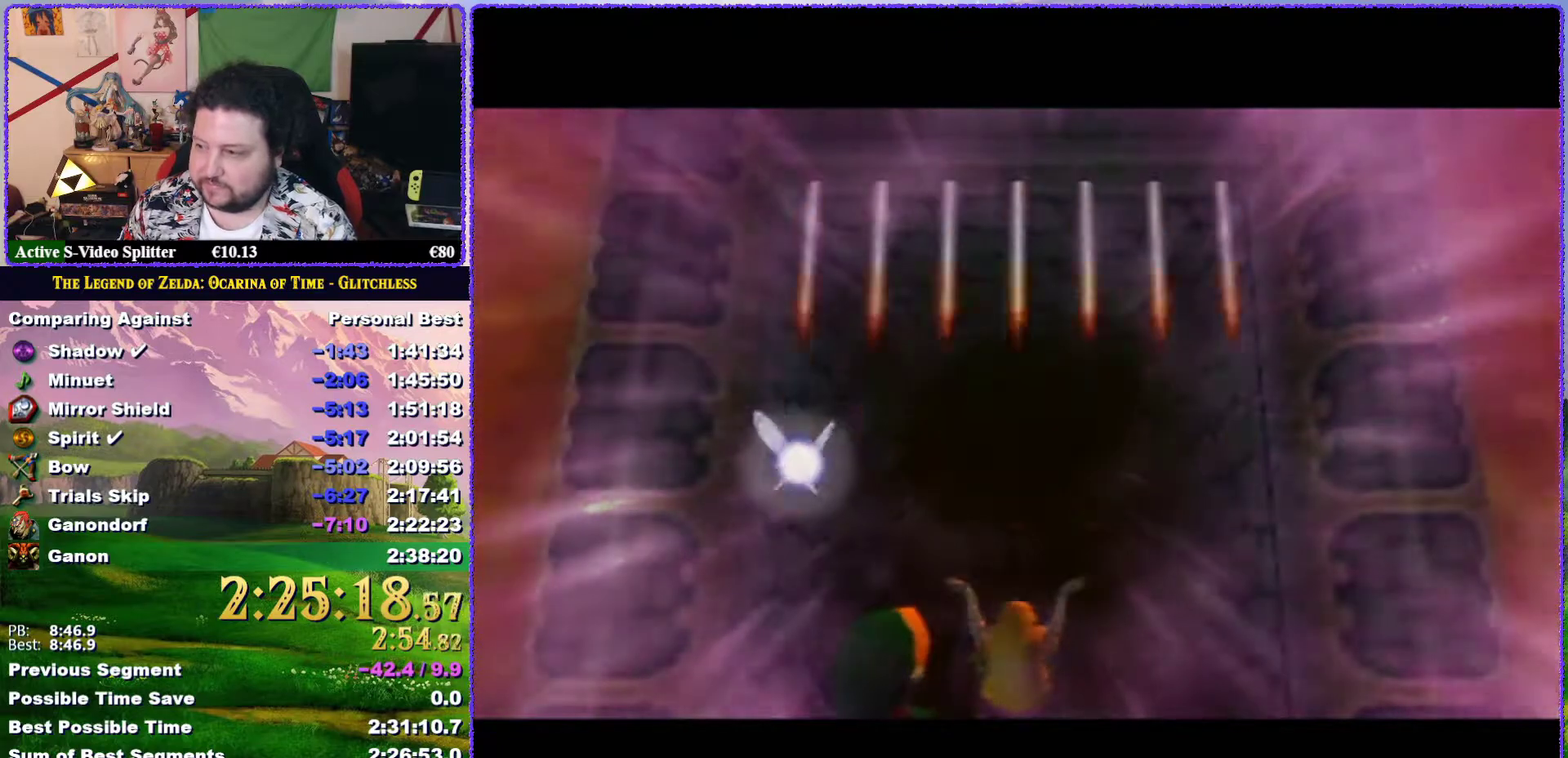
{"buttons": [], "left_stick": "up", "events": [[433, "left_stick", "up"]]}
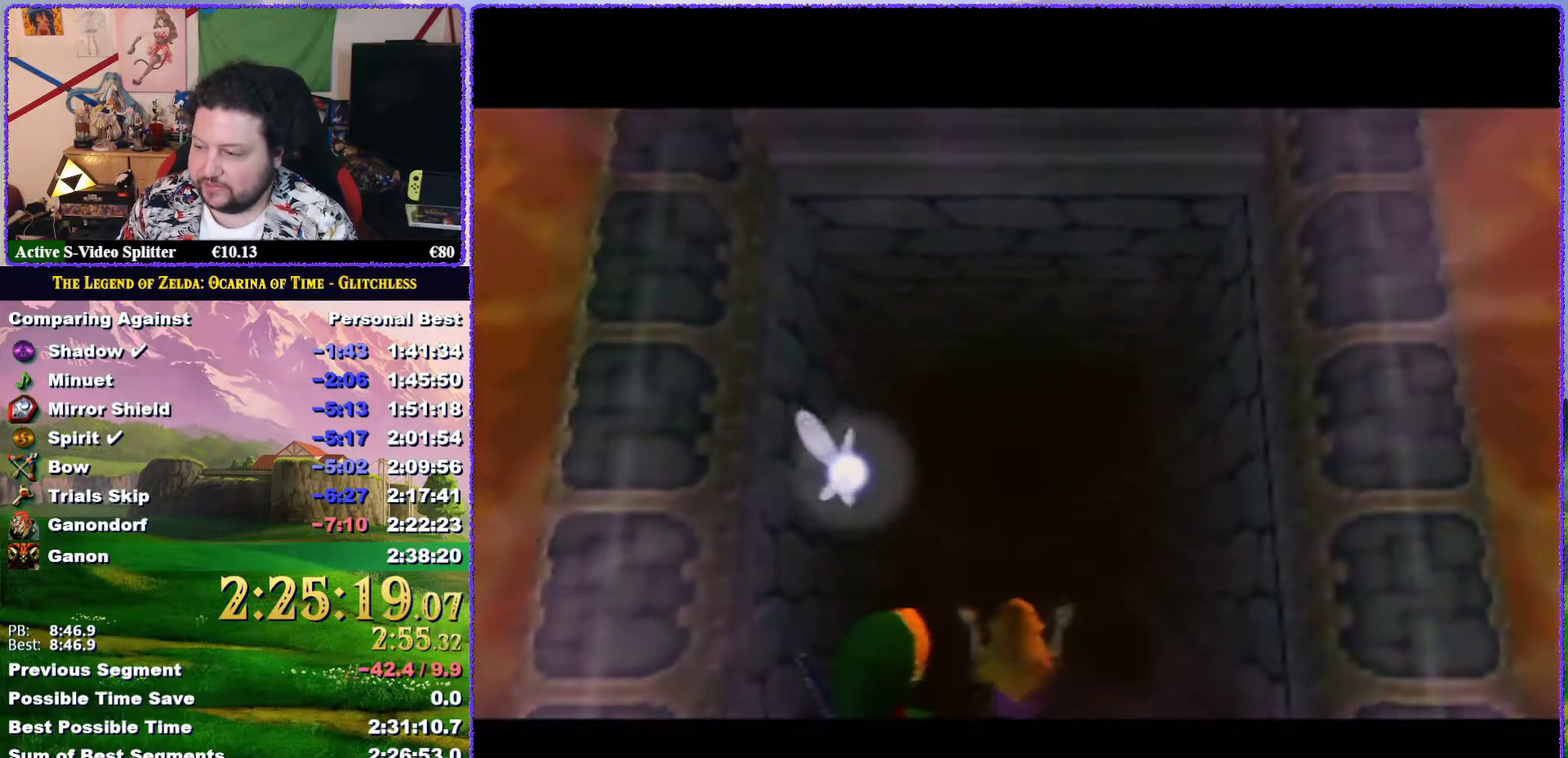
{"buttons": [], "left_stick": "up", "events": []}
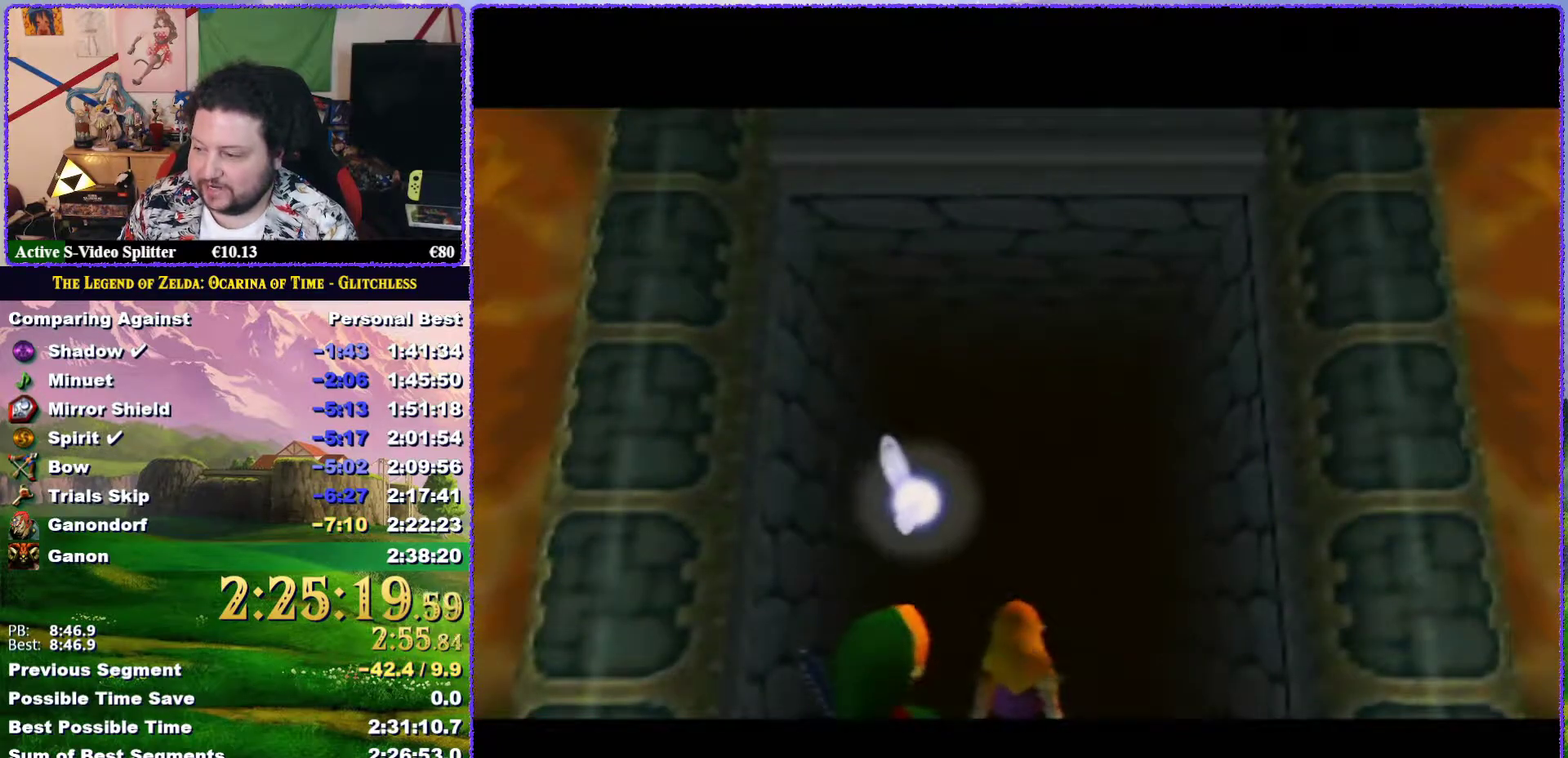
{"buttons": [], "left_stick": "up", "events": []}
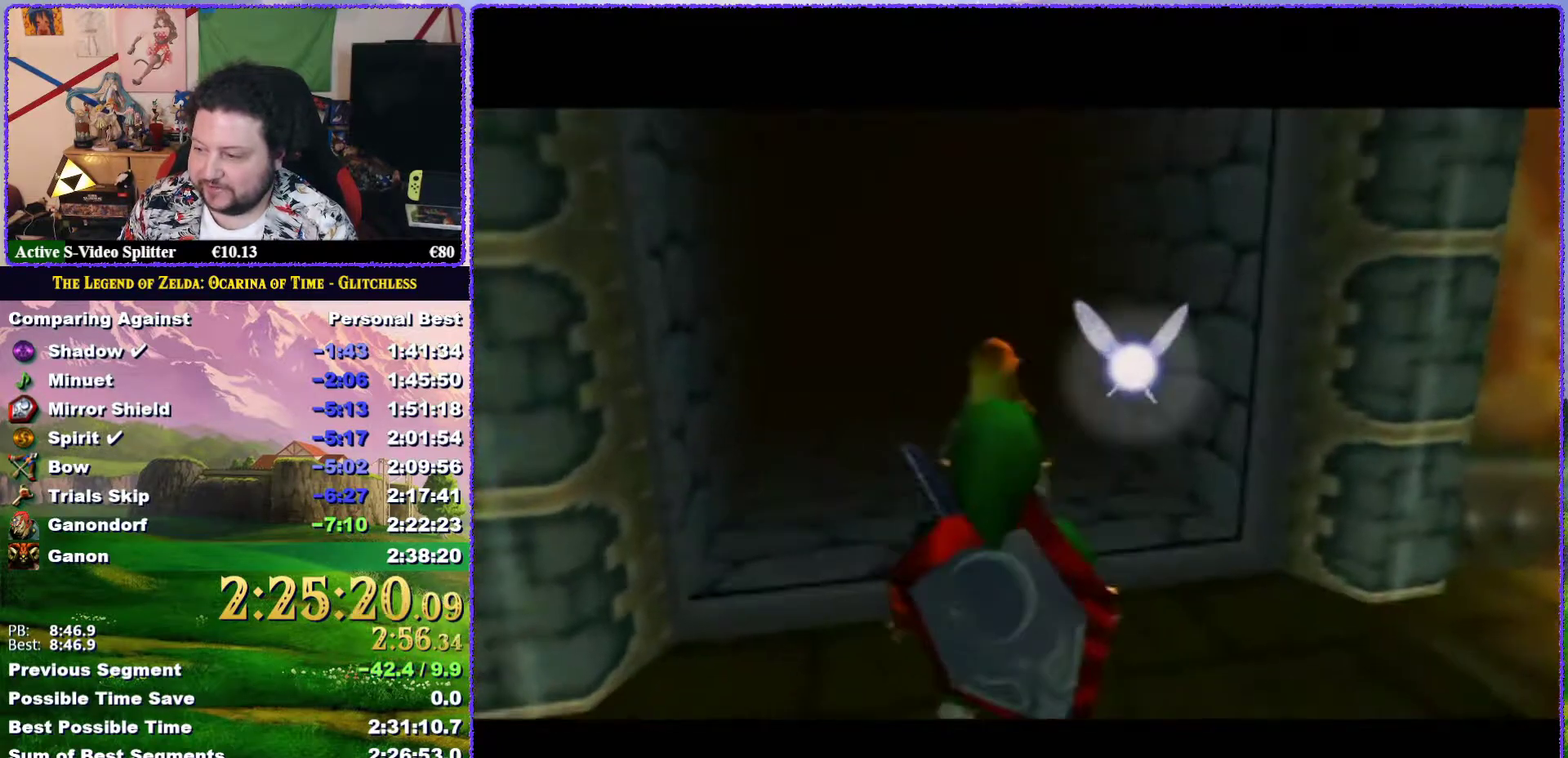
{"buttons": ["A"], "left_stick": "up", "events": [[500, "A", "down"]]}
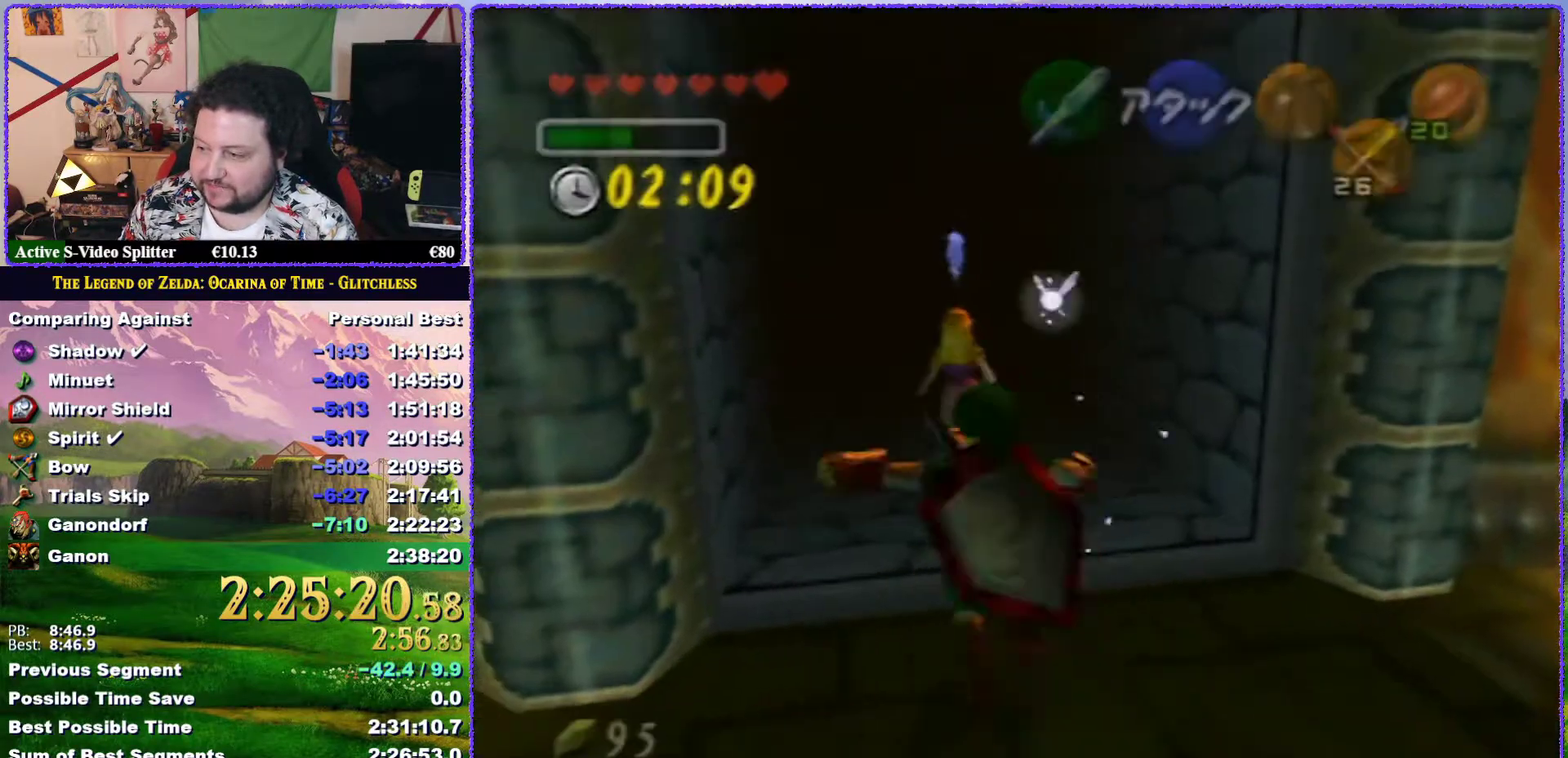
{"buttons": ["A"], "left_stick": "up", "events": []}
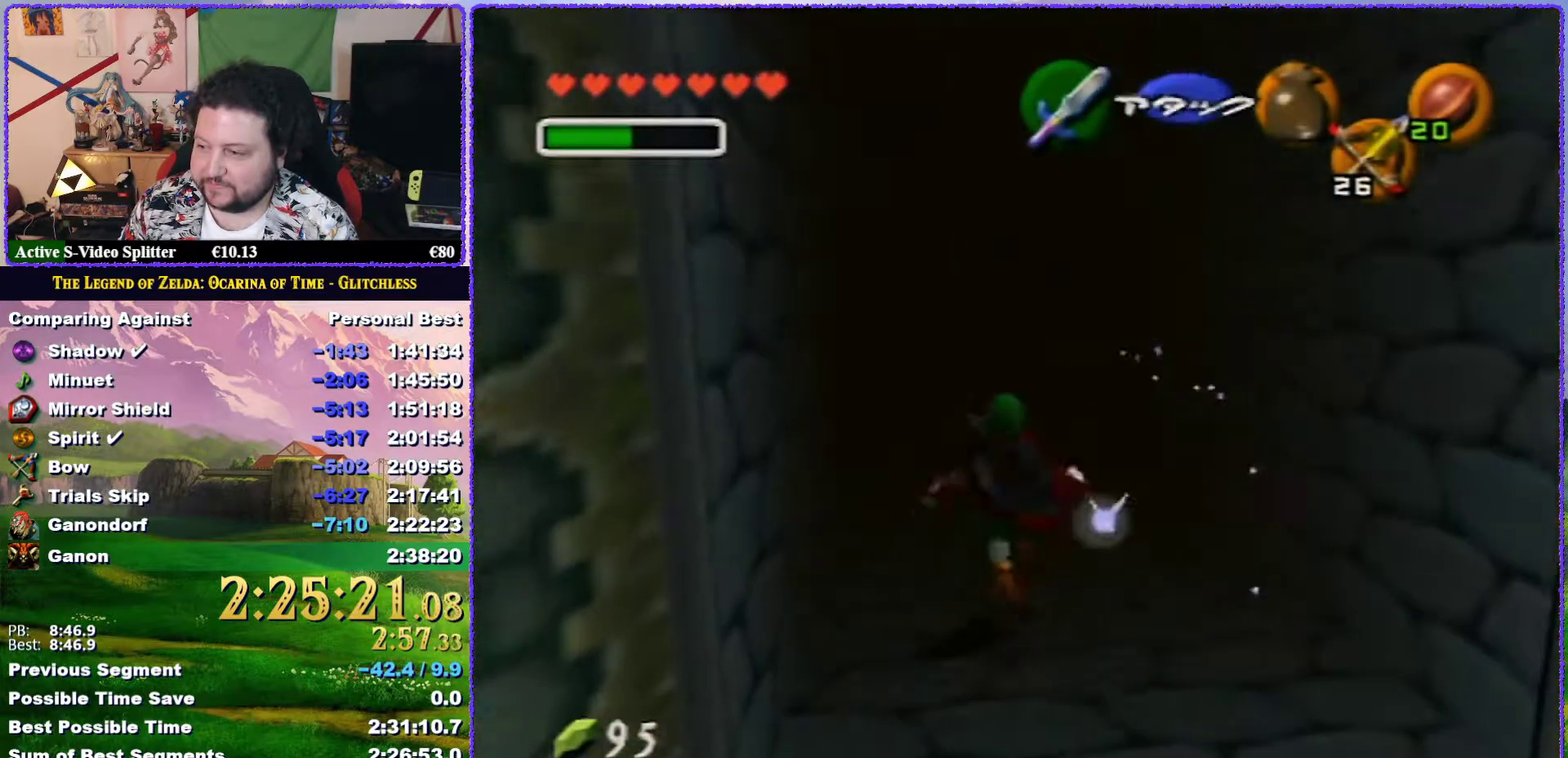
{"buttons": ["A"], "left_stick": "up", "events": [[67, "A", "up"], [250, "A", "down"]]}
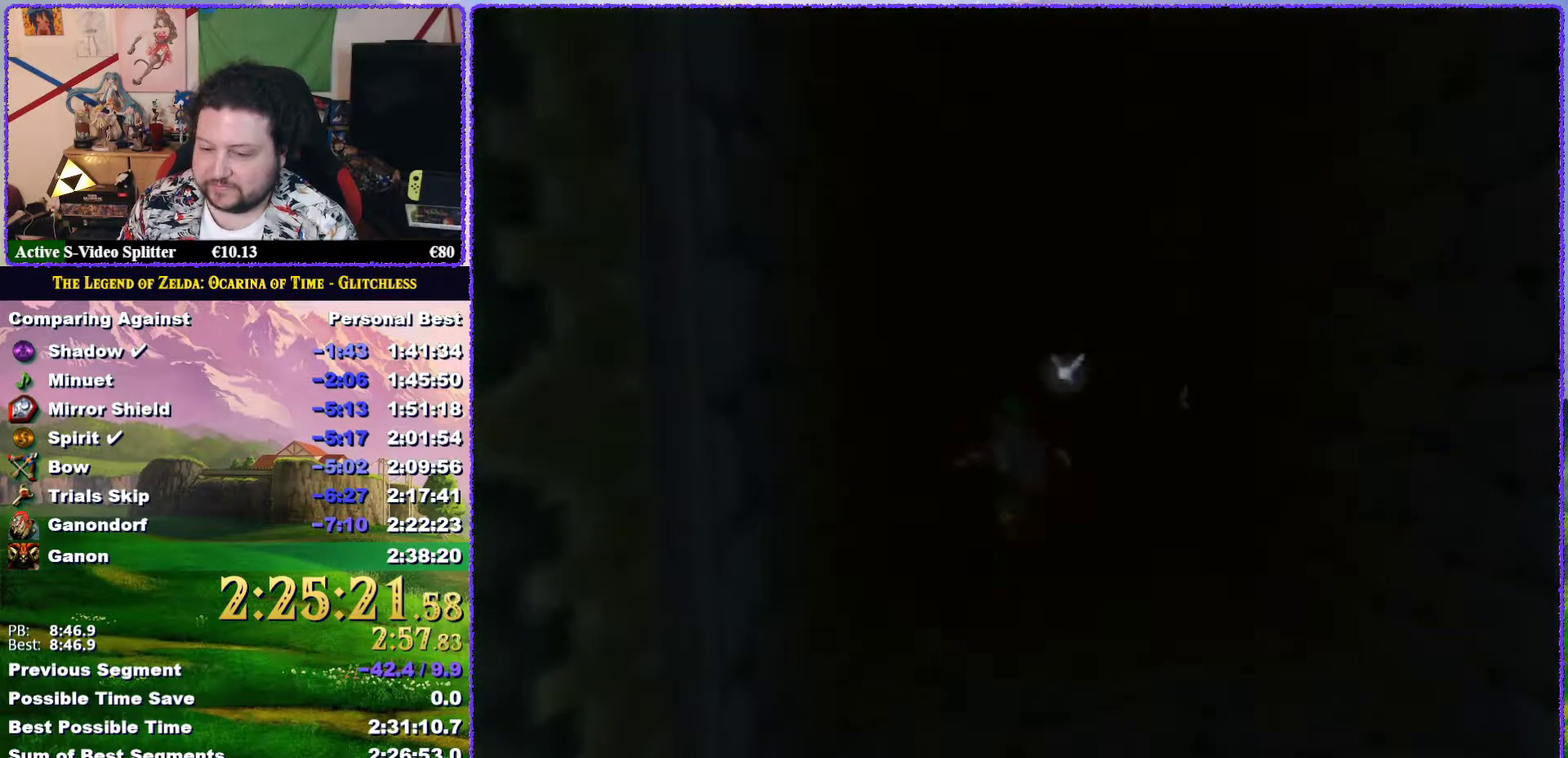
{"buttons": [], "left_stick": "center", "events": [[200, "A", "up"], [267, "left_stick", "center"]]}
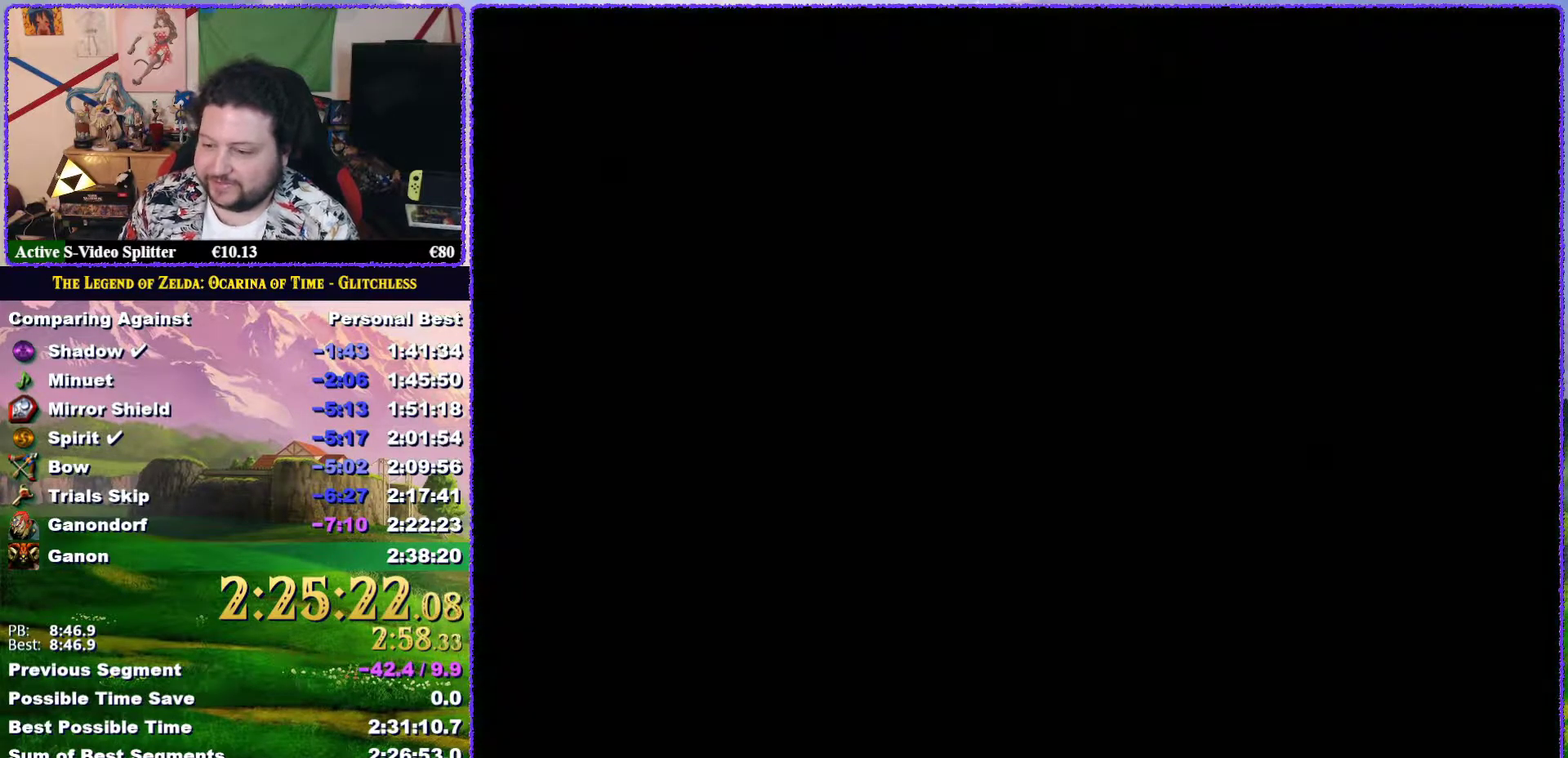
{"buttons": [], "left_stick": "center", "events": []}
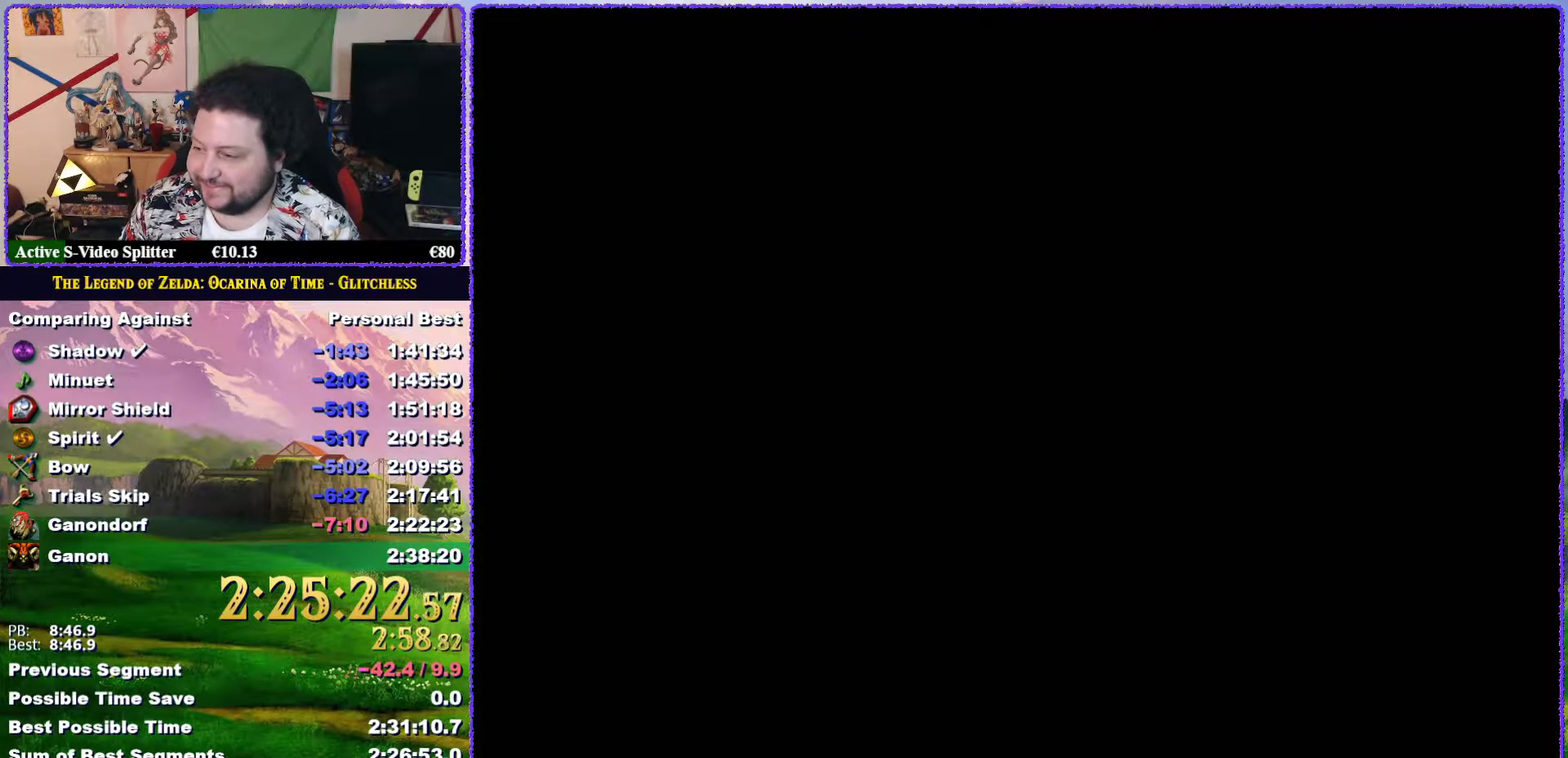
{"buttons": [], "left_stick": "up", "events": [[350, "left_stick", "up"]]}
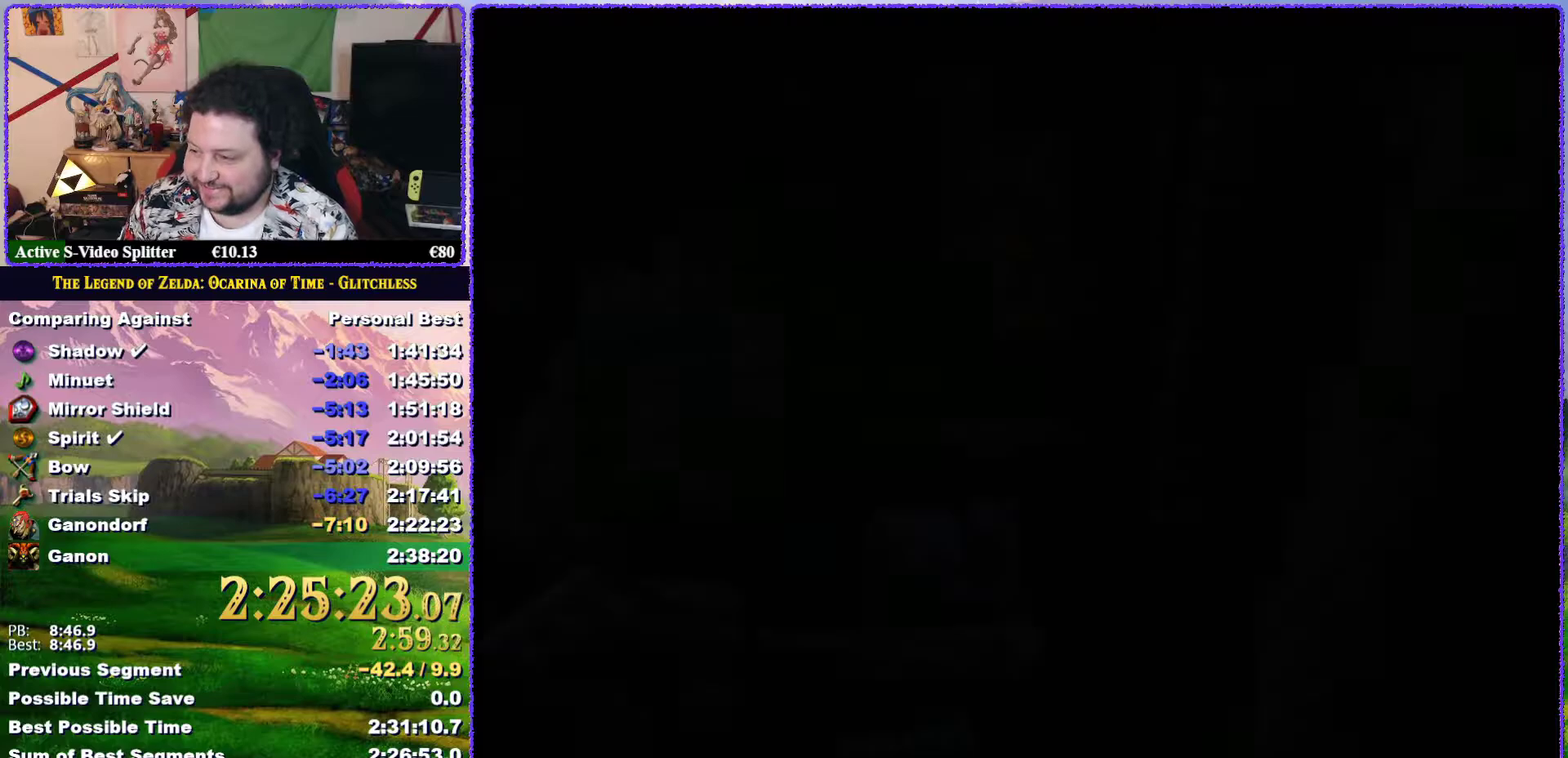
{"buttons": [], "left_stick": "up", "events": []}
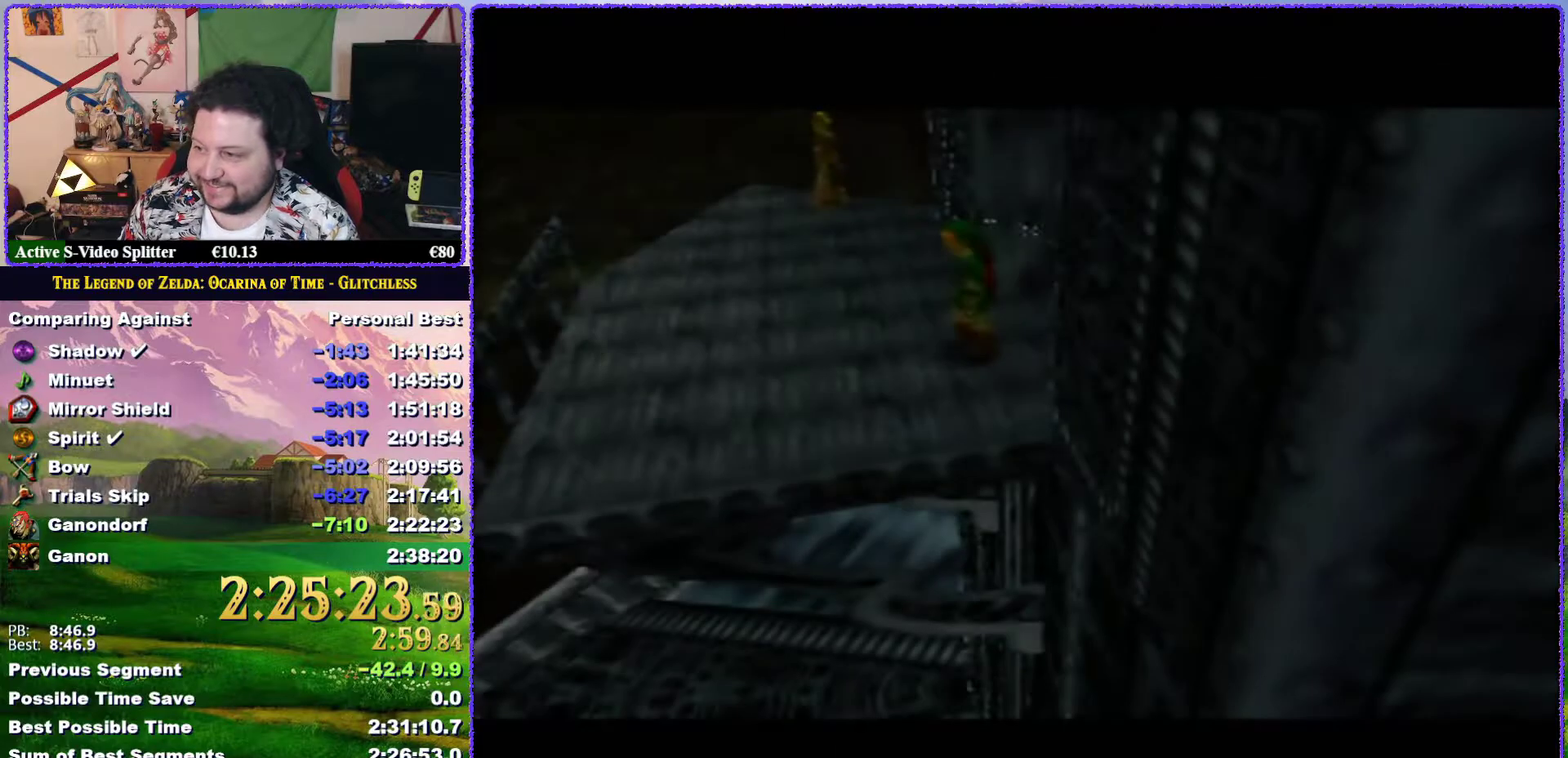
{"buttons": [], "left_stick": "up-left", "events": [[100, "left_stick", "up-left"]]}
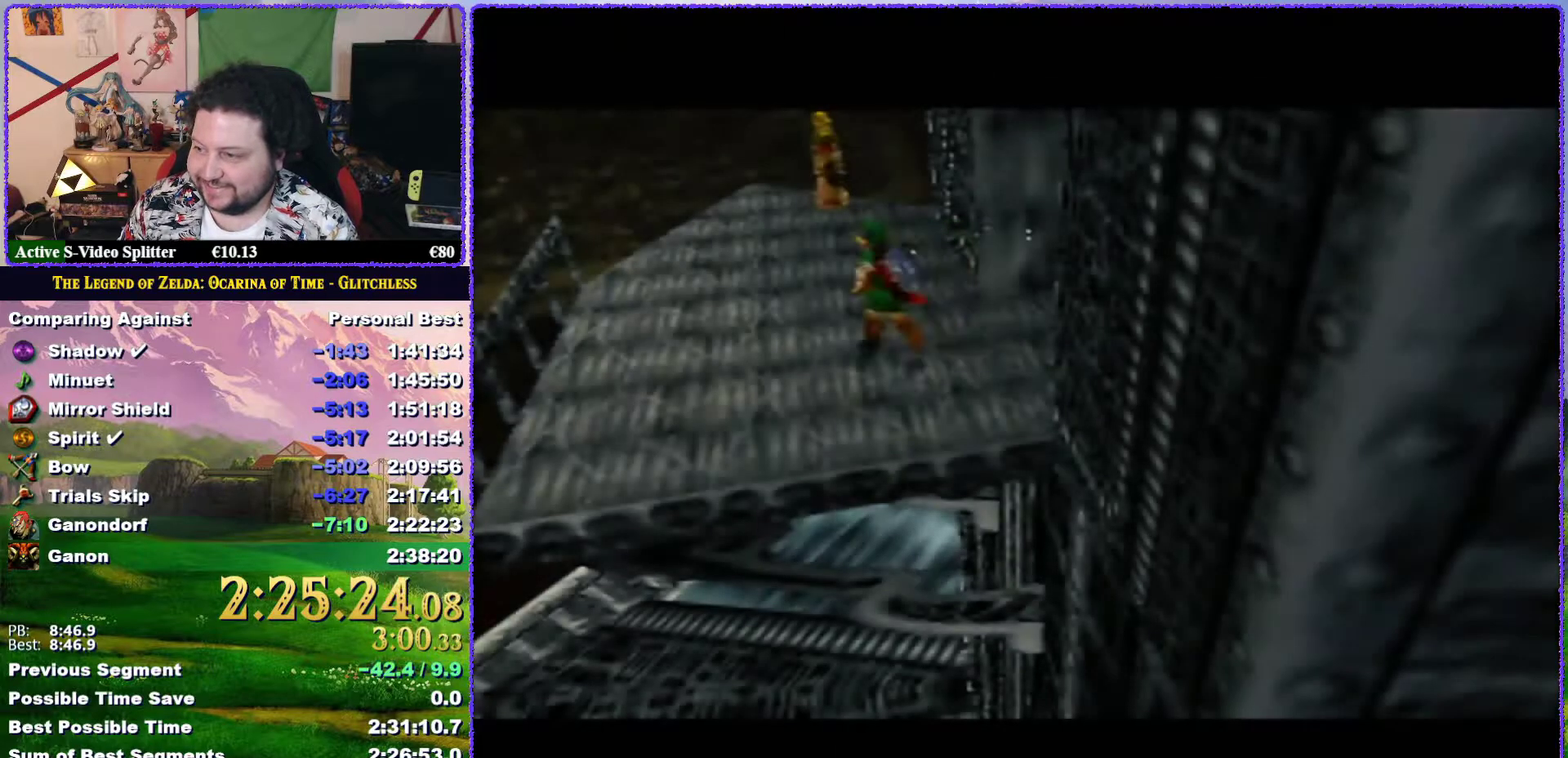
{"buttons": ["A"], "left_stick": "up", "events": [[33, "left_stick", "up"], [67, "A", "down"]]}
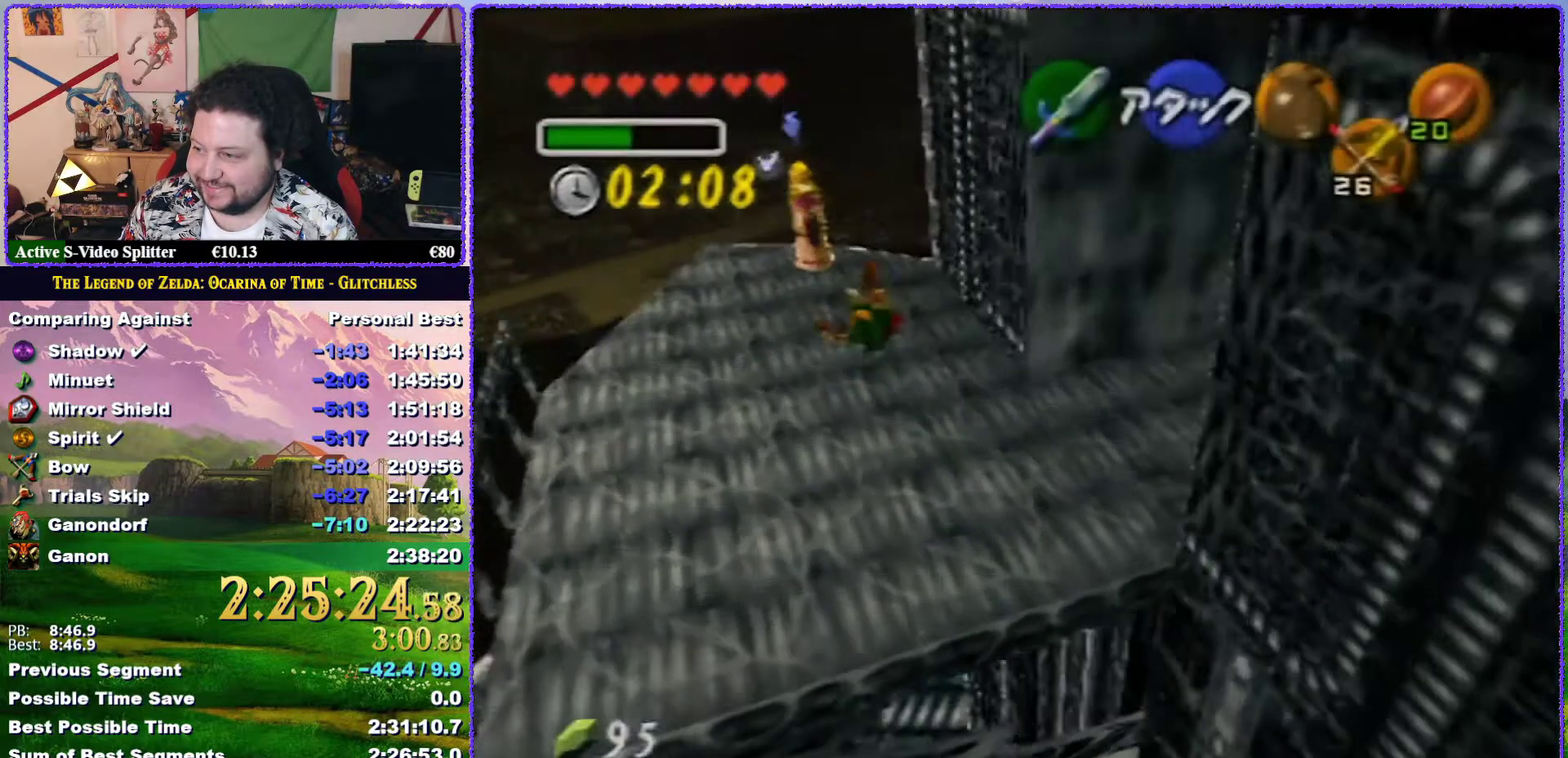
{"buttons": [], "left_stick": "up", "events": [[83, "A", "up"]]}
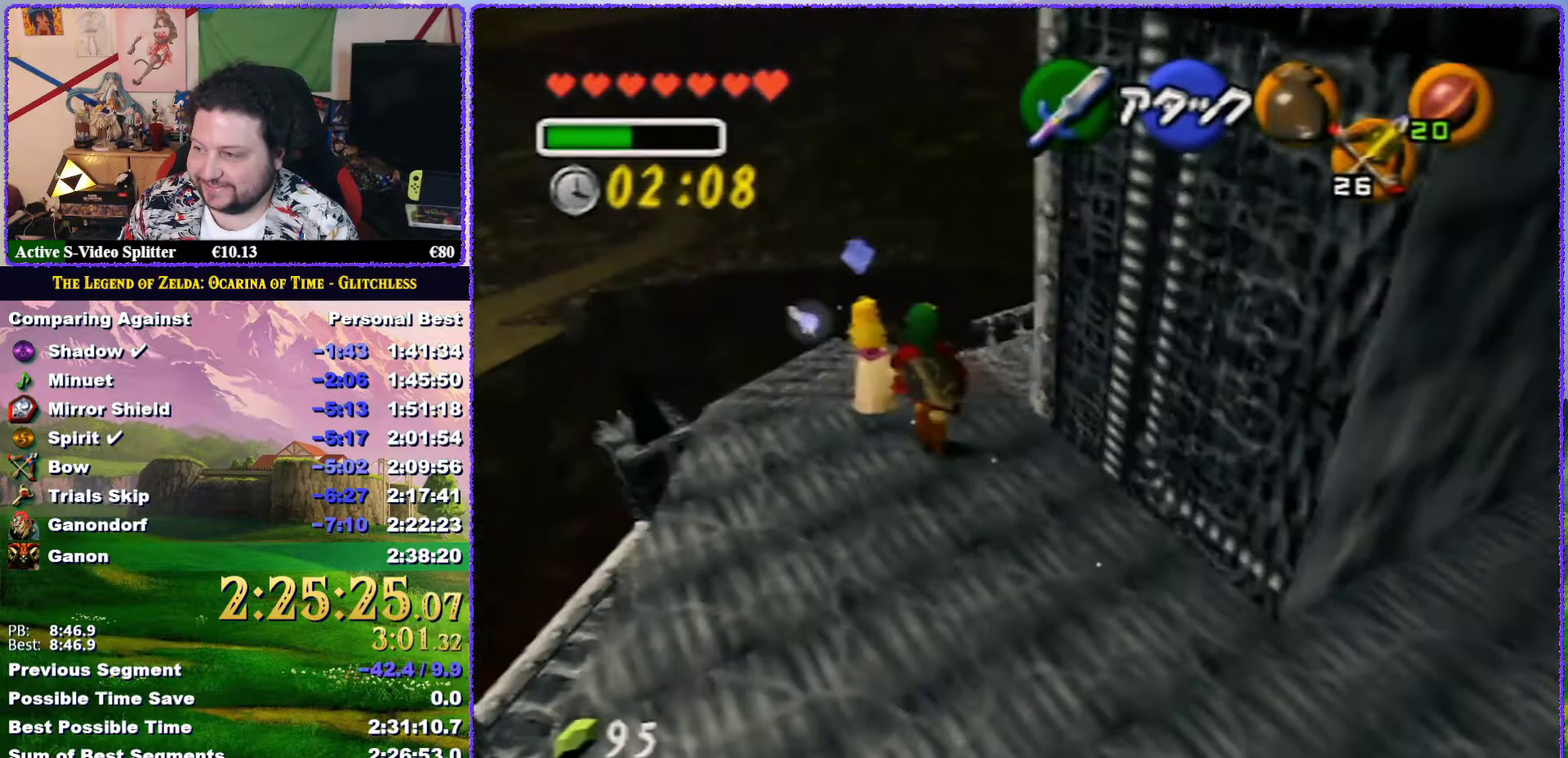
{"buttons": [], "left_stick": "up", "events": []}
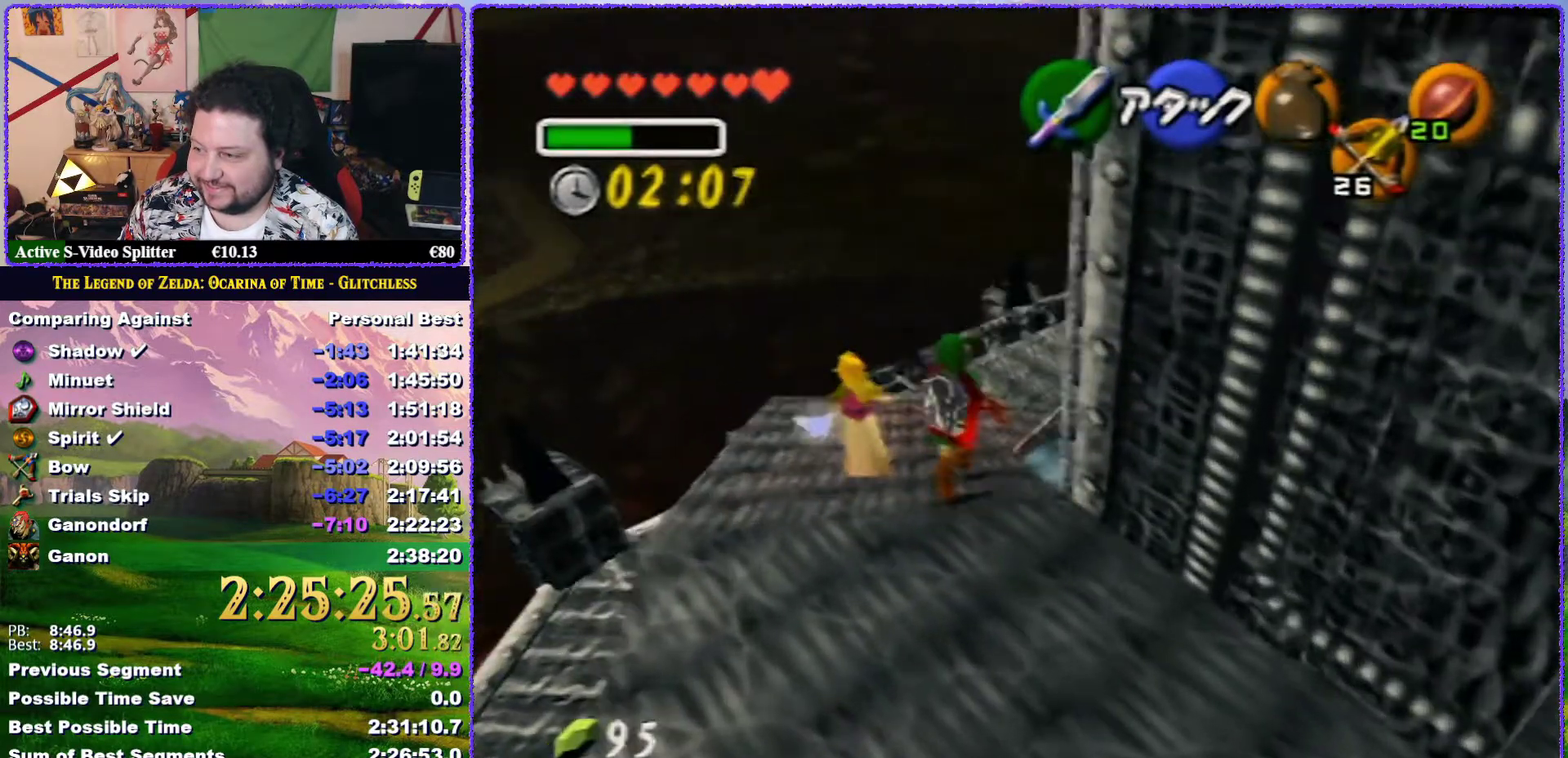
{"buttons": ["A"], "left_stick": "up", "events": [[500, "A", "down"]]}
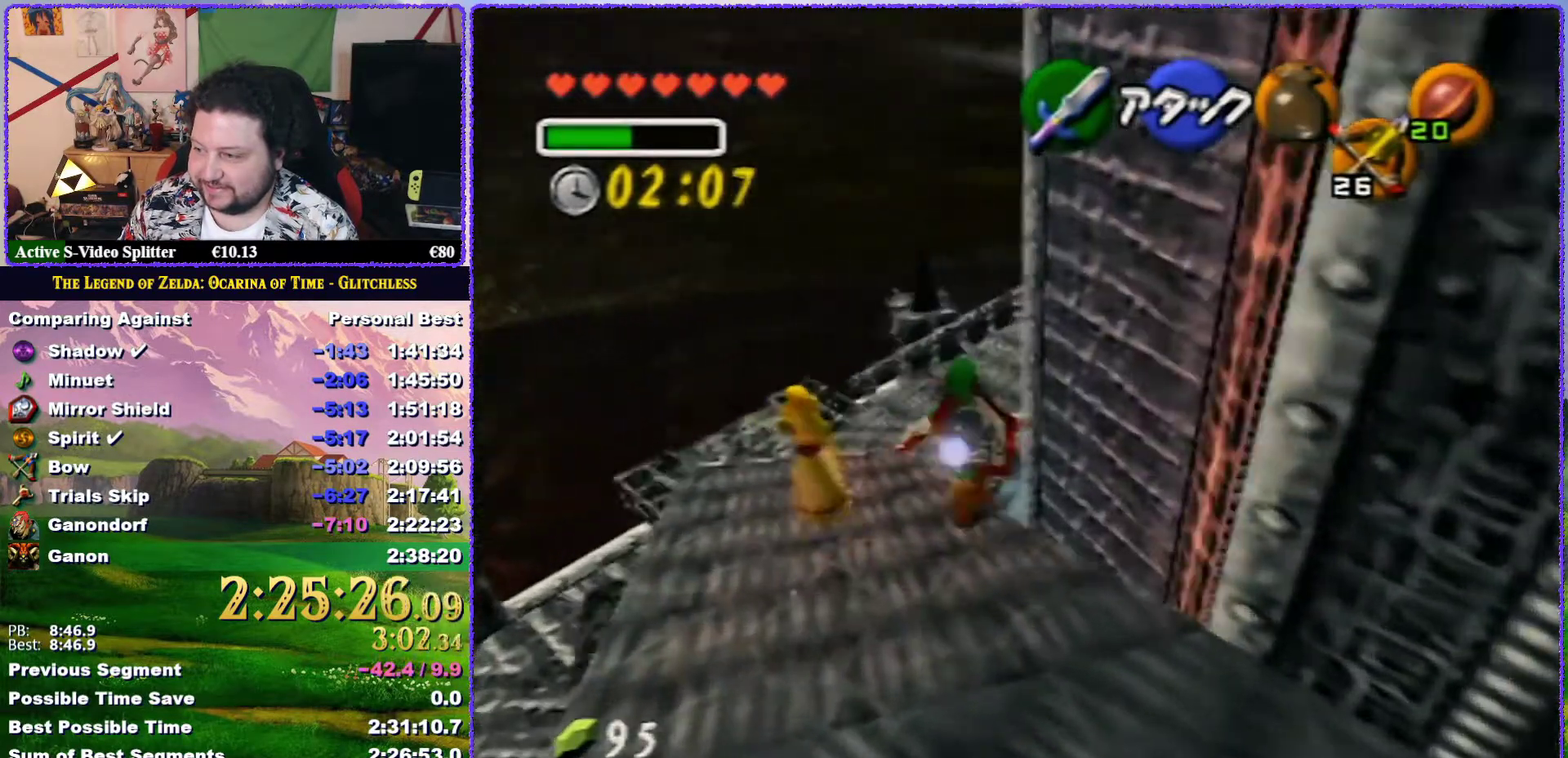
{"buttons": ["A"], "left_stick": "up", "events": []}
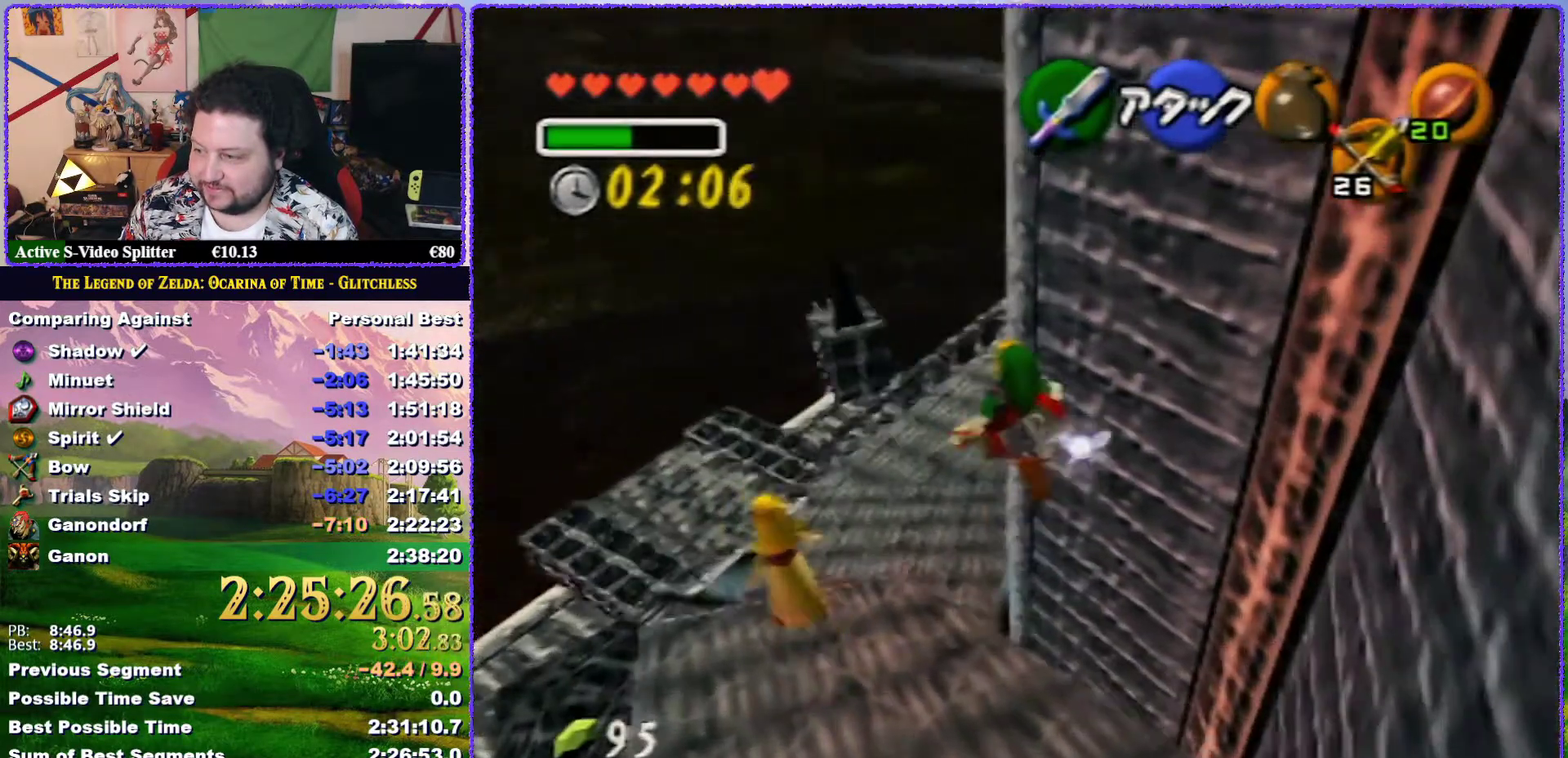
{"buttons": [], "left_stick": "up", "events": [[150, "A", "up"]]}
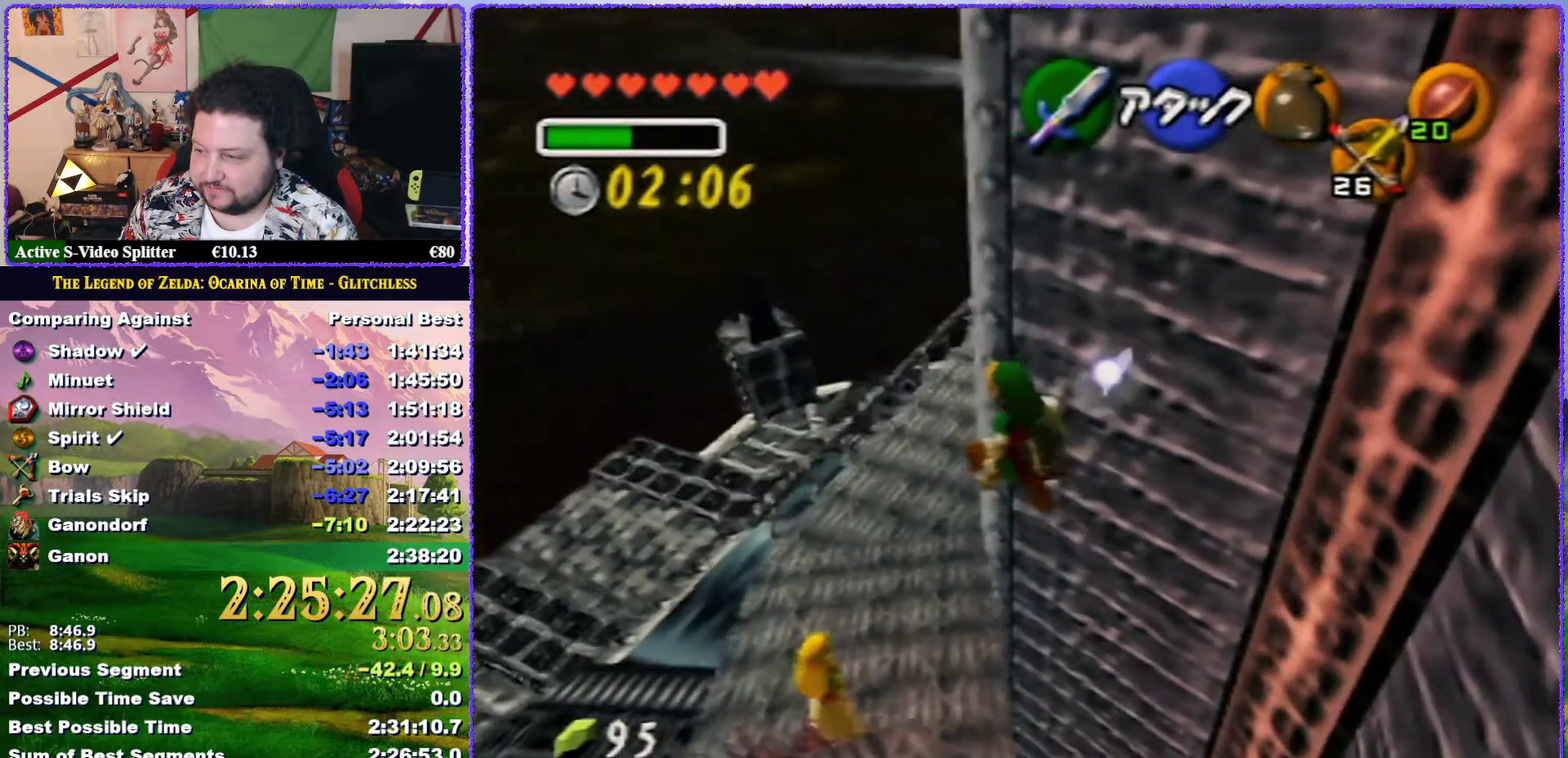
{"buttons": [], "left_stick": "up-left", "events": [[100, "left_stick", "up-left"]]}
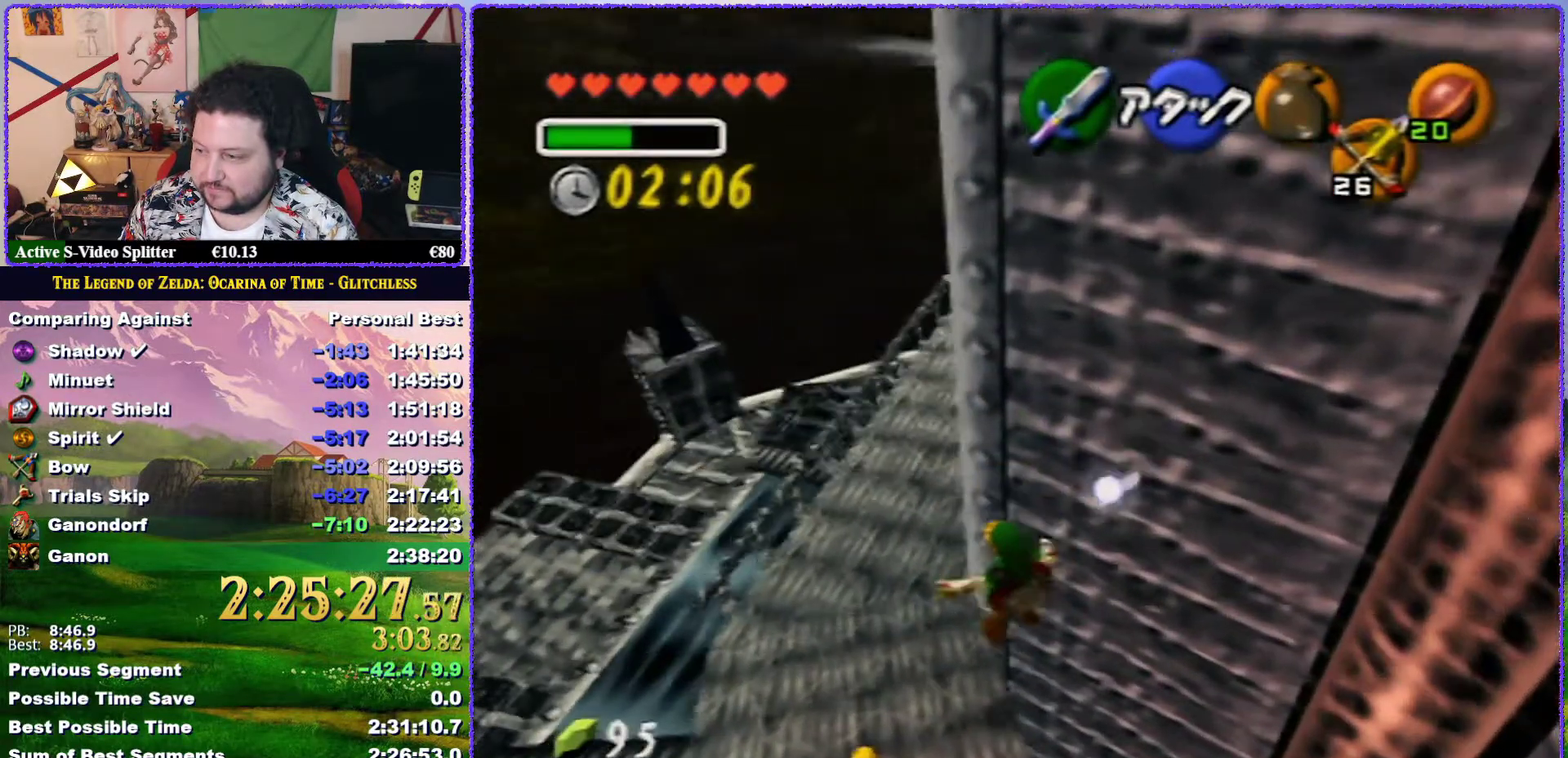
{"buttons": [], "left_stick": "up", "events": [[333, "left_stick", "up"]]}
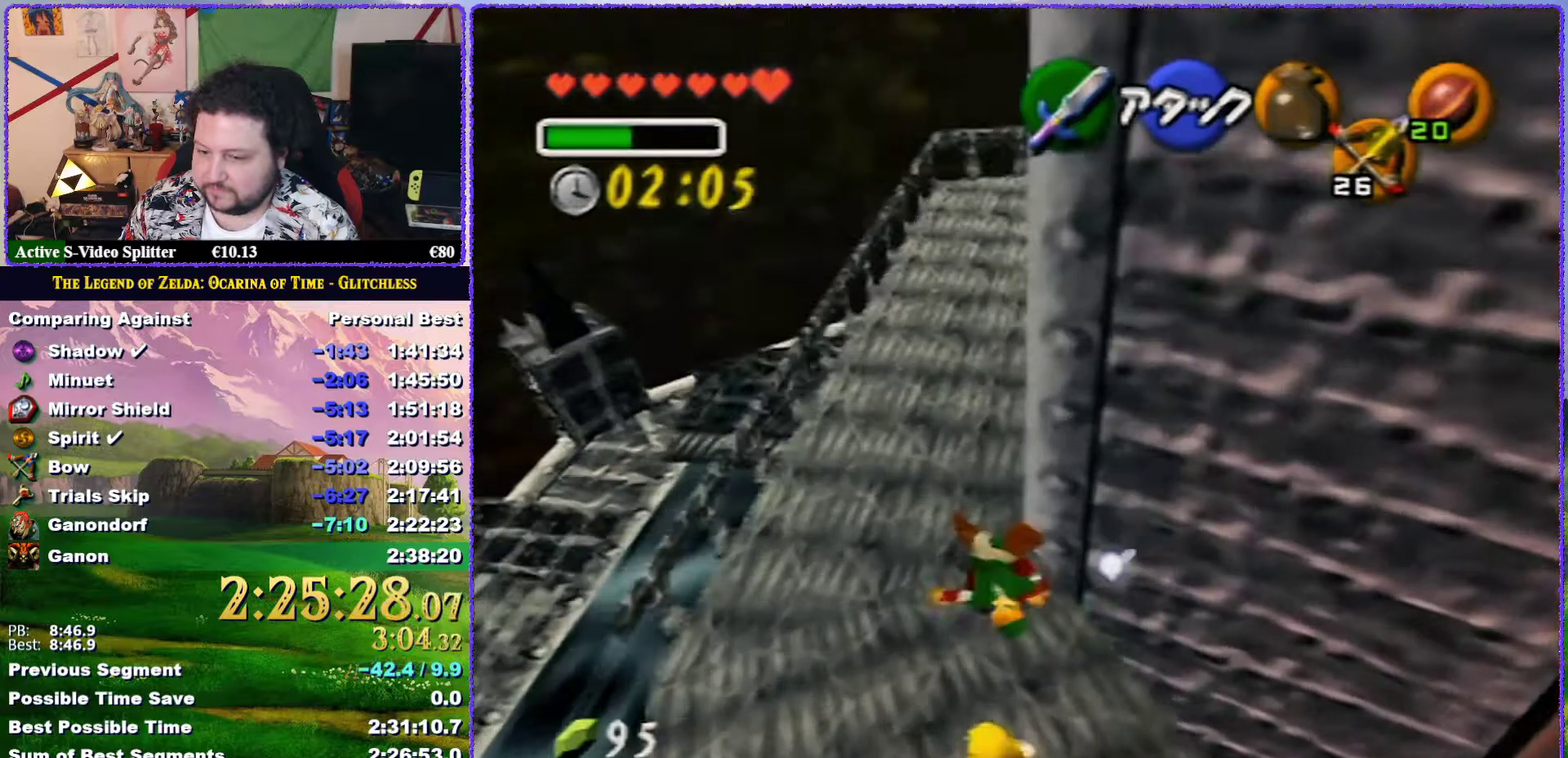
{"buttons": [], "left_stick": "up", "events": []}
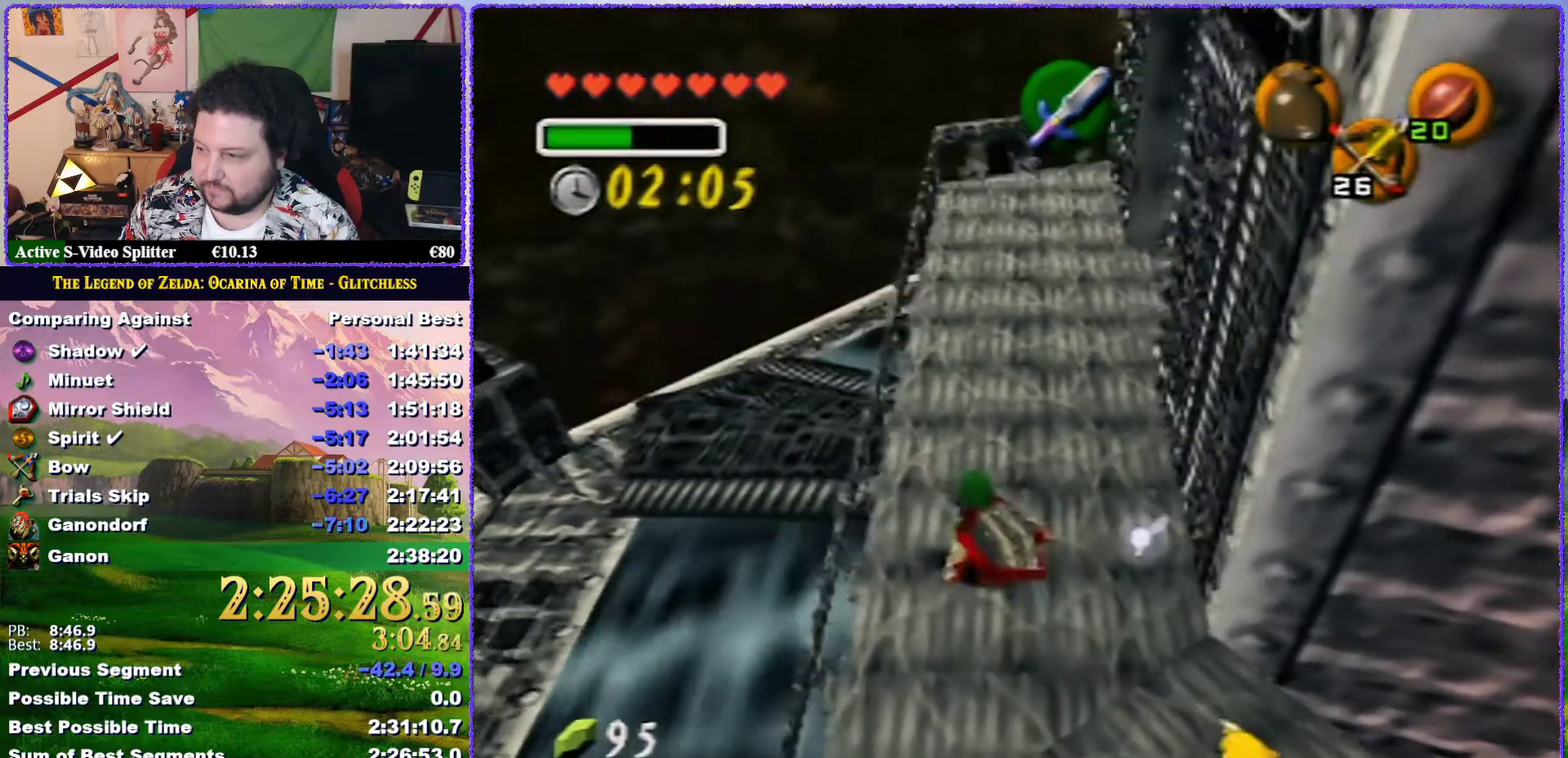
{"buttons": ["A"], "left_stick": "up", "events": [[83, "A", "down"]]}
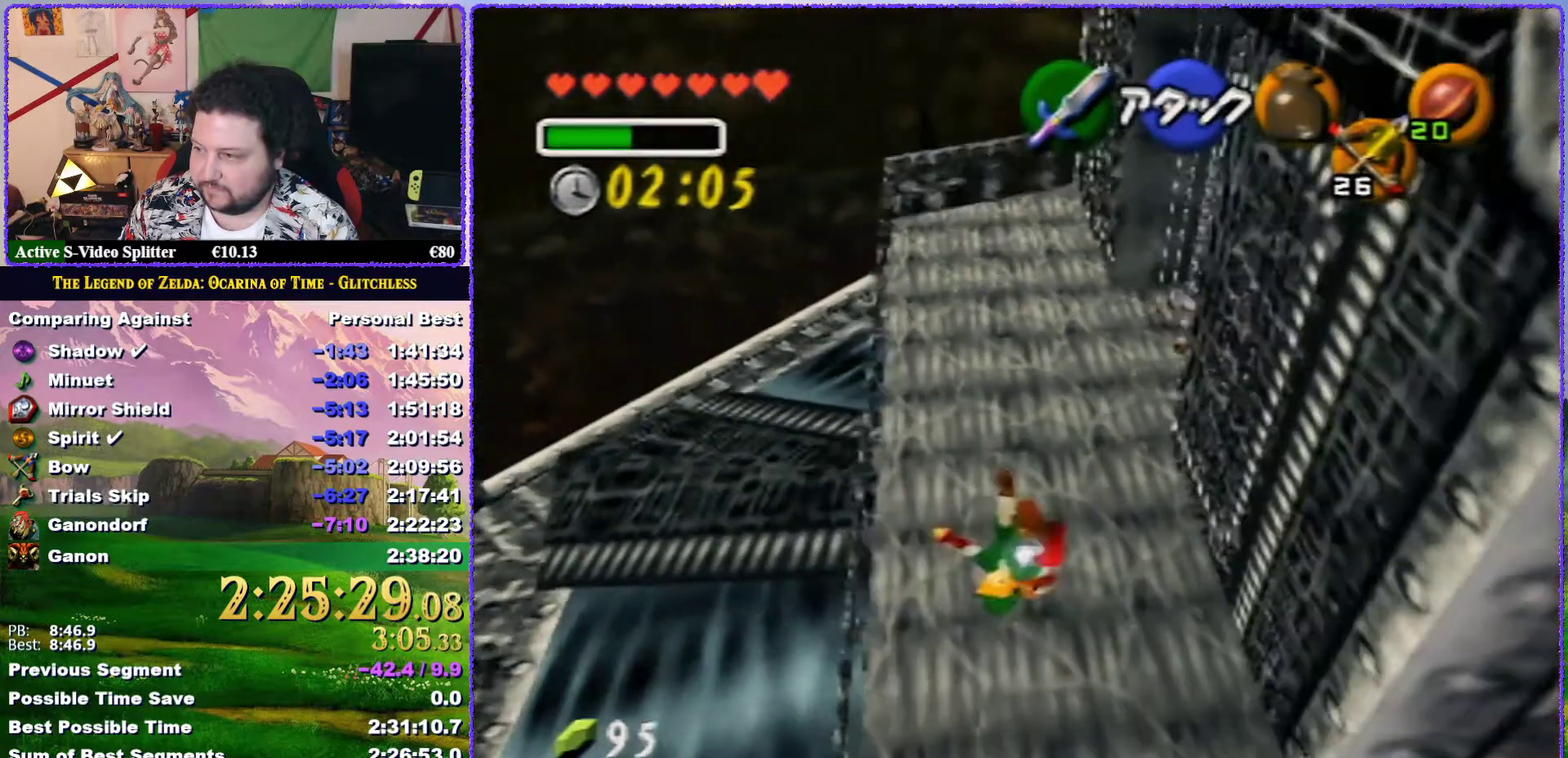
{"buttons": [], "left_stick": "up-right", "events": [[200, "A", "up"], [233, "left_stick", "up-right"]]}
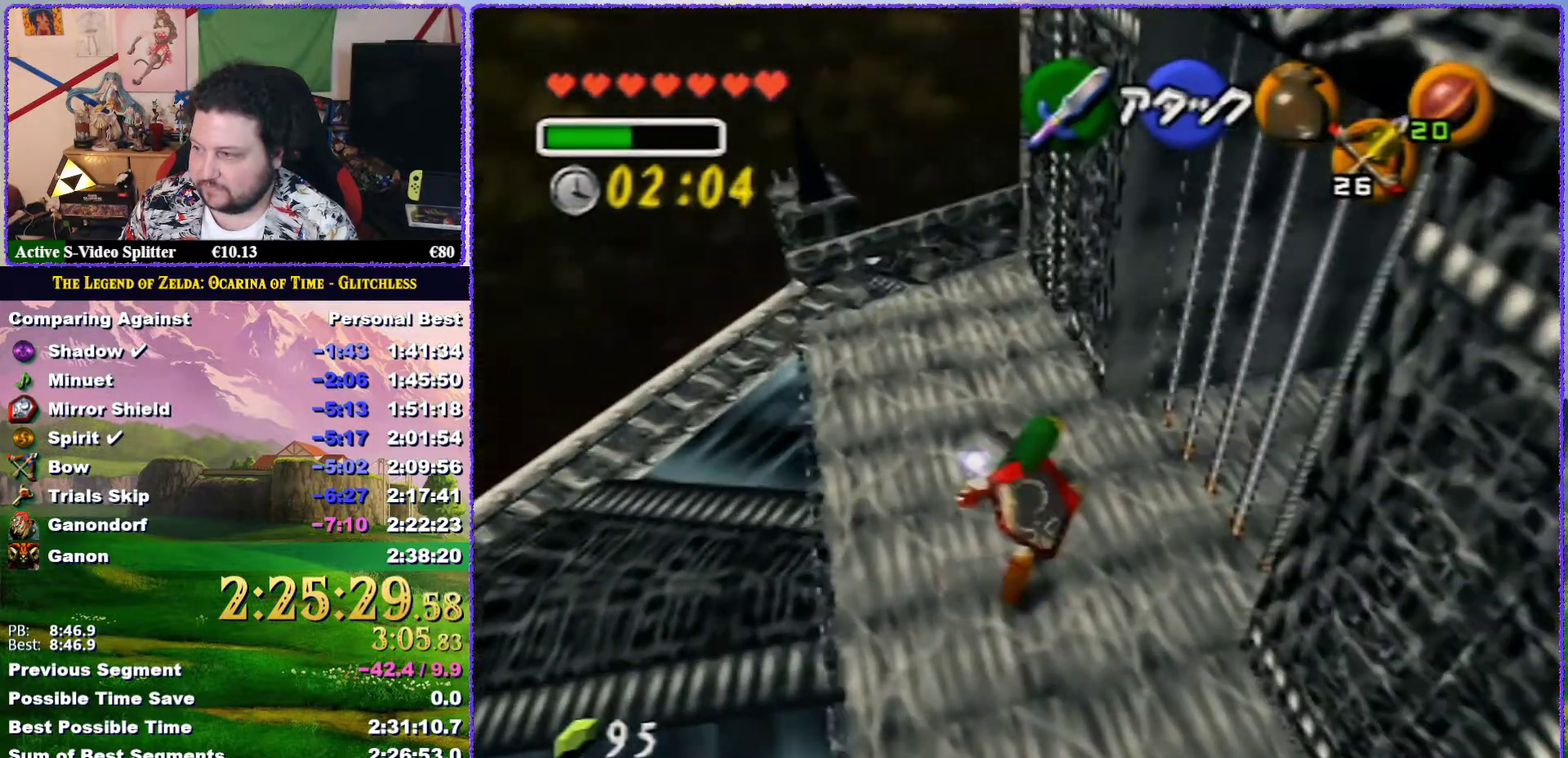
{"buttons": ["C_DOWN"], "left_stick": "up-right", "events": [[417, "C_DOWN", "down"]]}
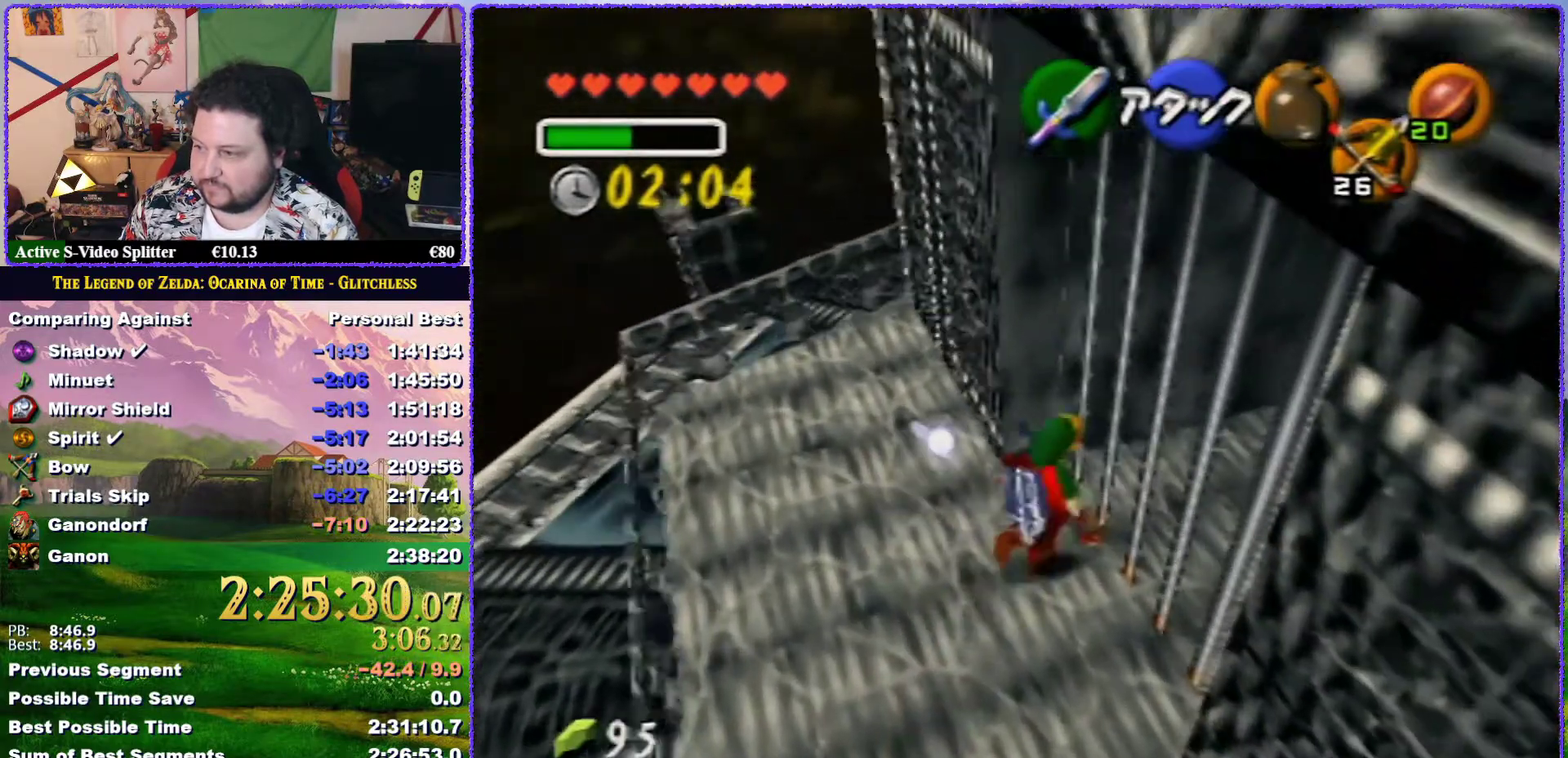
{"buttons": ["C_DOWN"], "left_stick": "center", "events": [[117, "left_stick", "up"], [183, "left_stick", "center"]]}
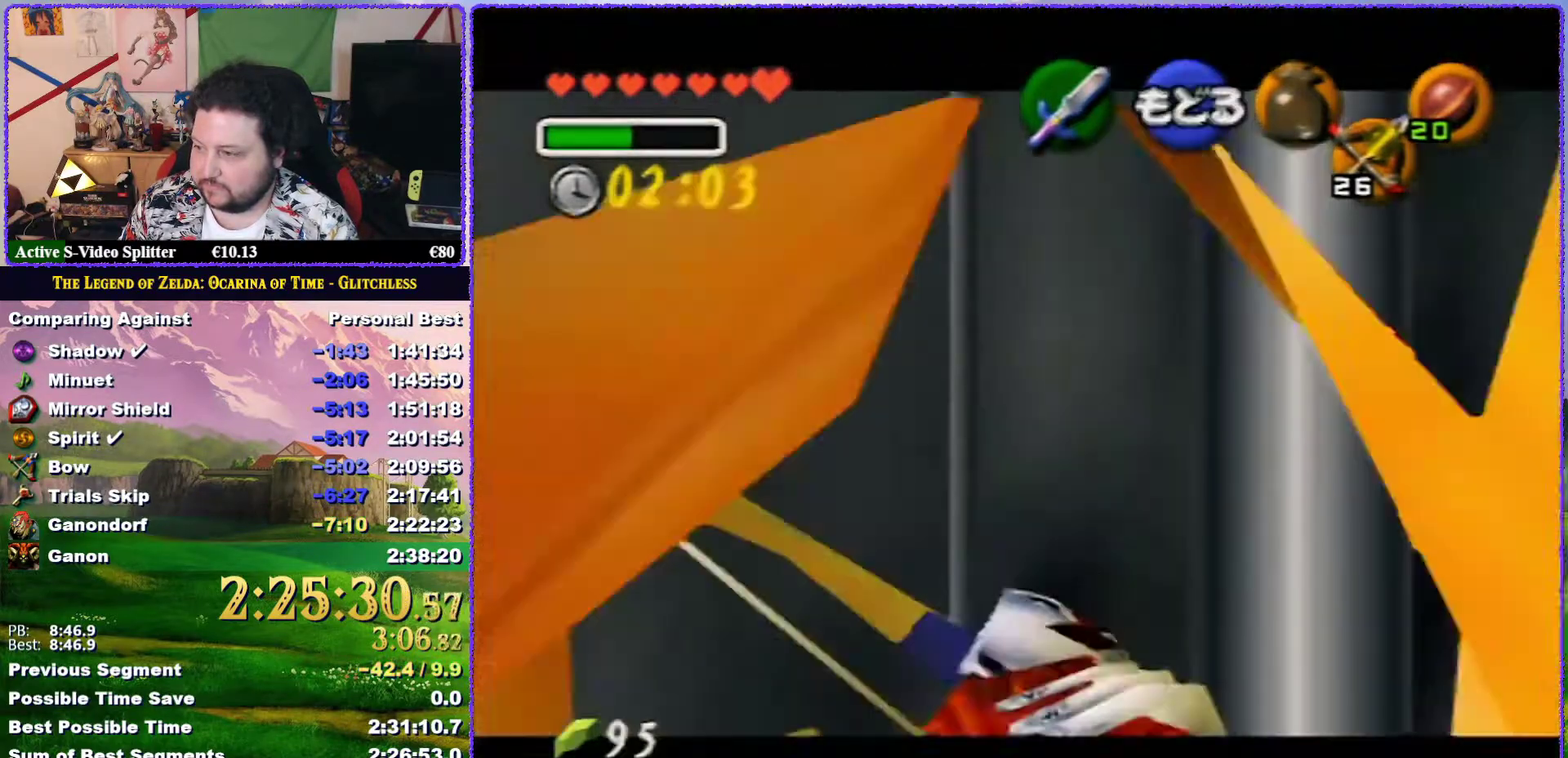
{"buttons": ["C_DOWN"], "left_stick": "center", "events": []}
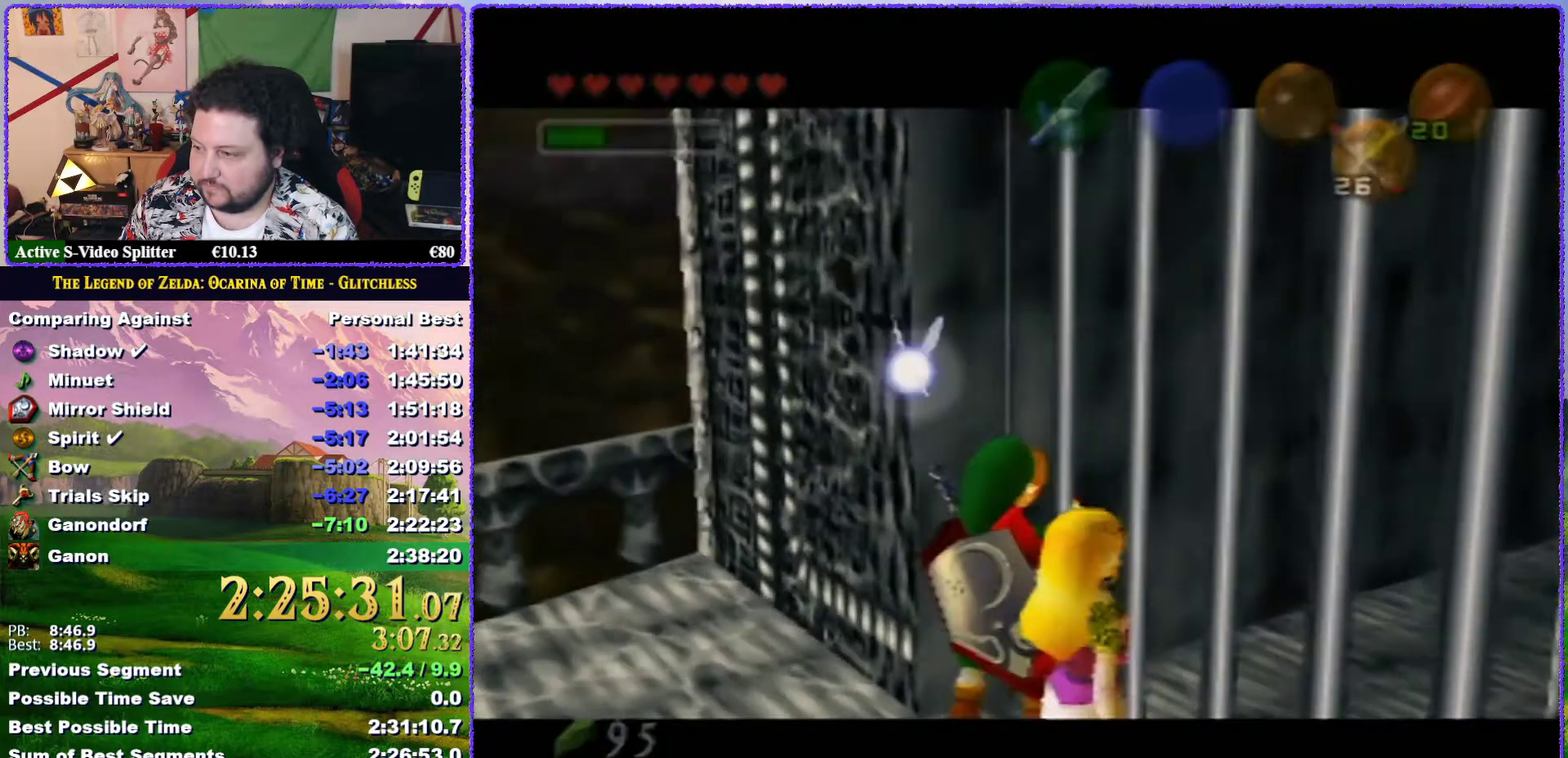
{"buttons": [], "left_stick": "center", "events": [[383, "C_DOWN", "up"]]}
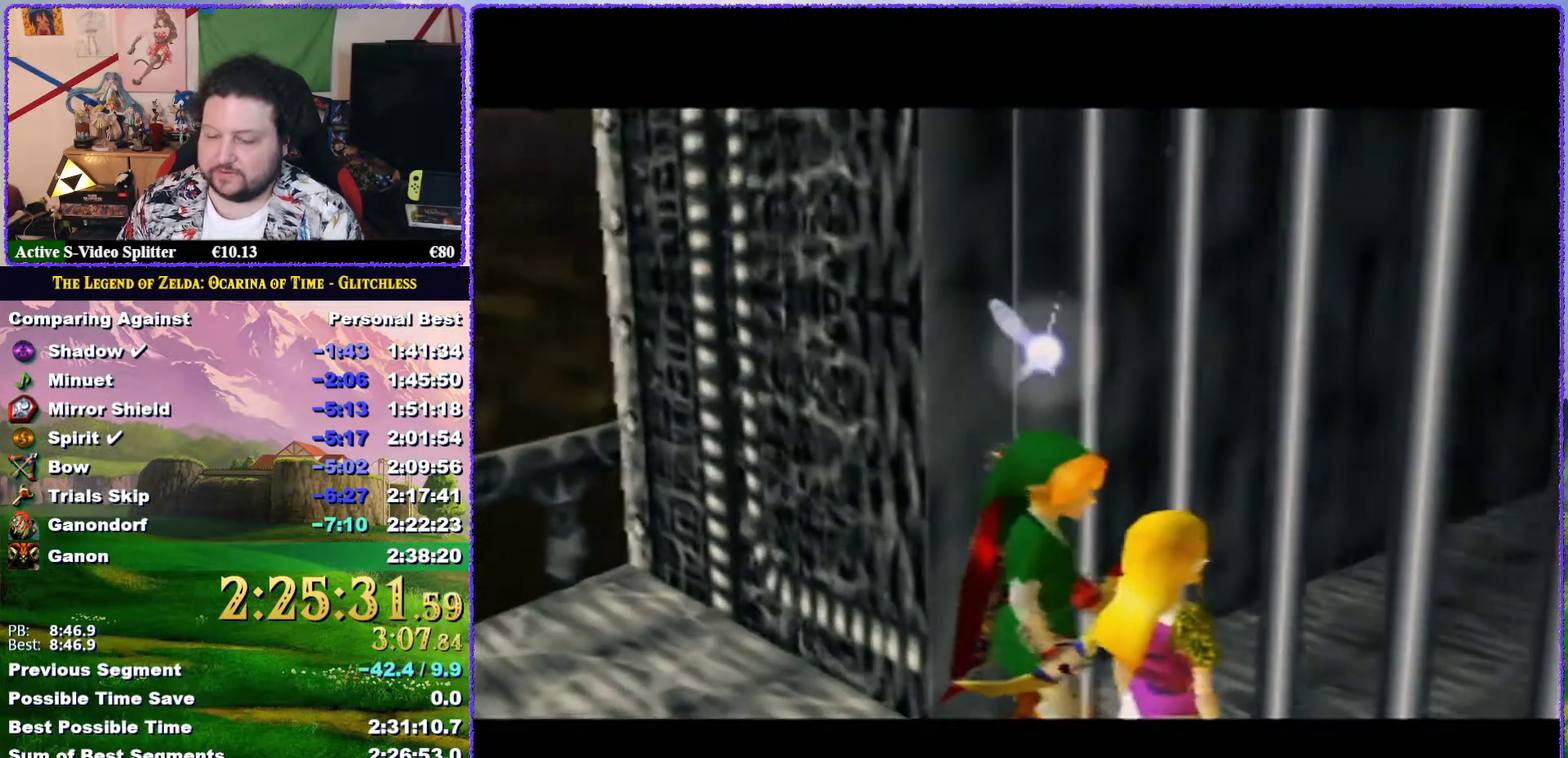
{"buttons": [], "left_stick": "center", "events": []}
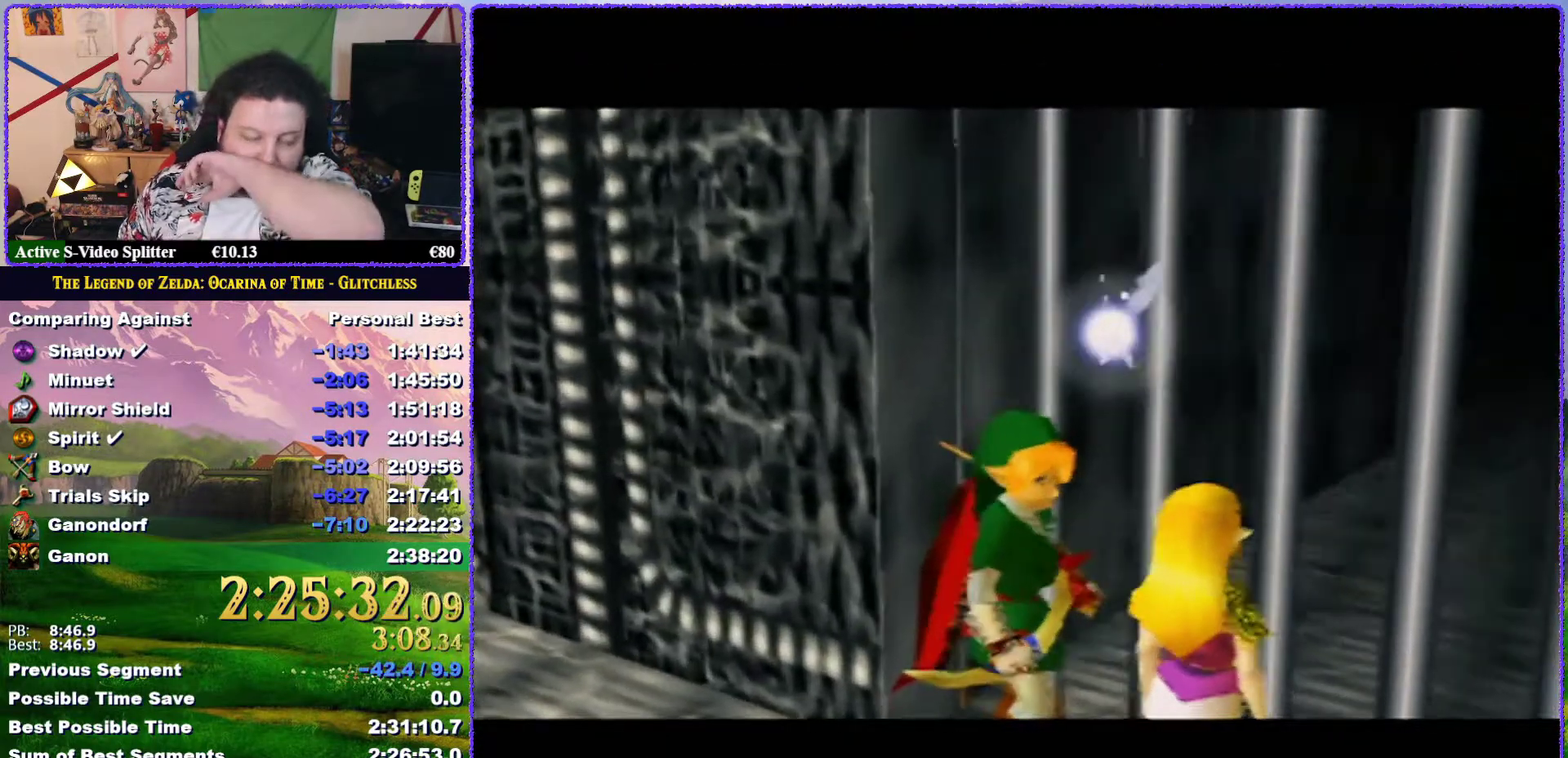
{"buttons": [], "left_stick": "center", "events": []}
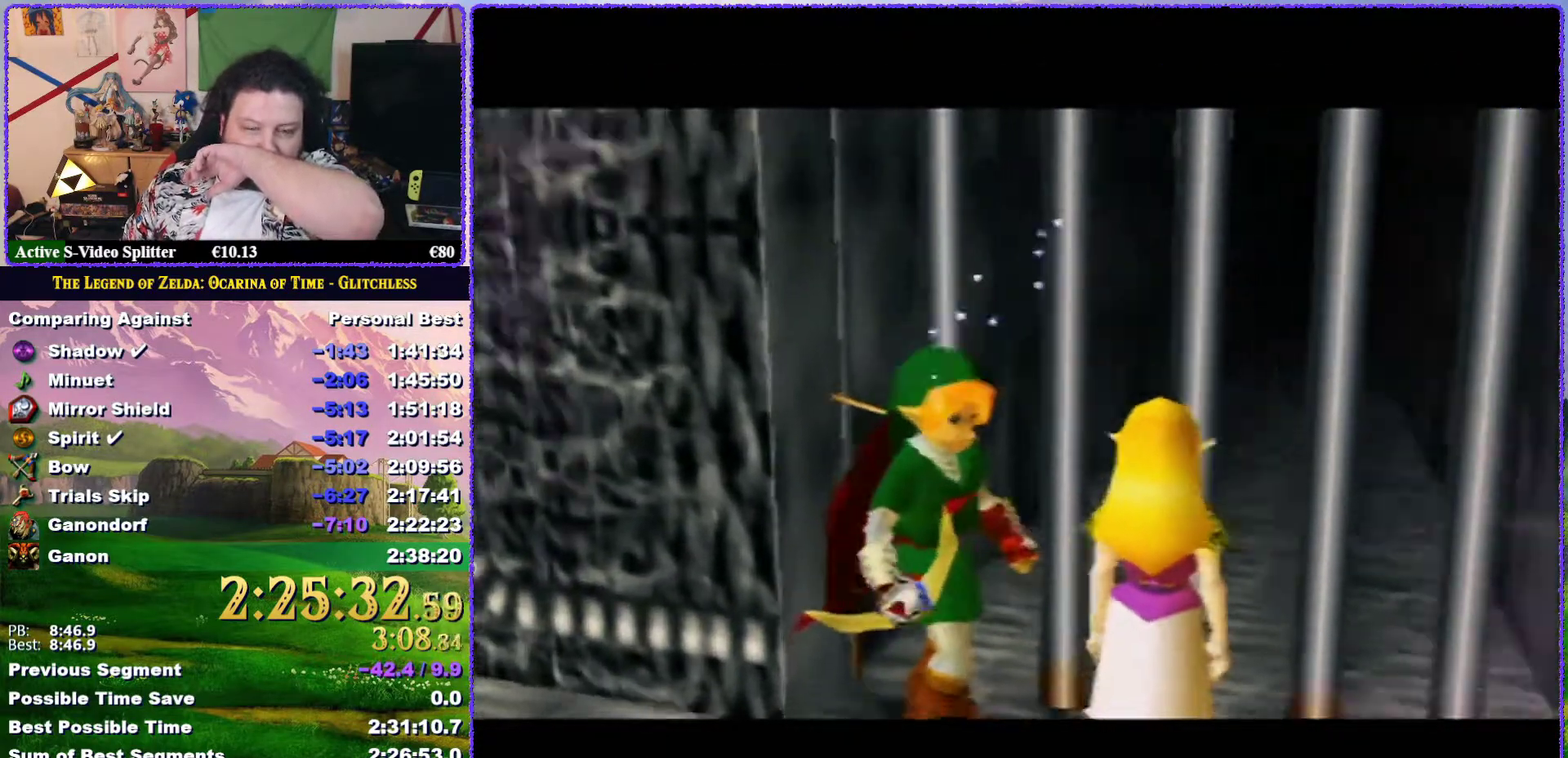
{"buttons": [], "left_stick": "center", "events": []}
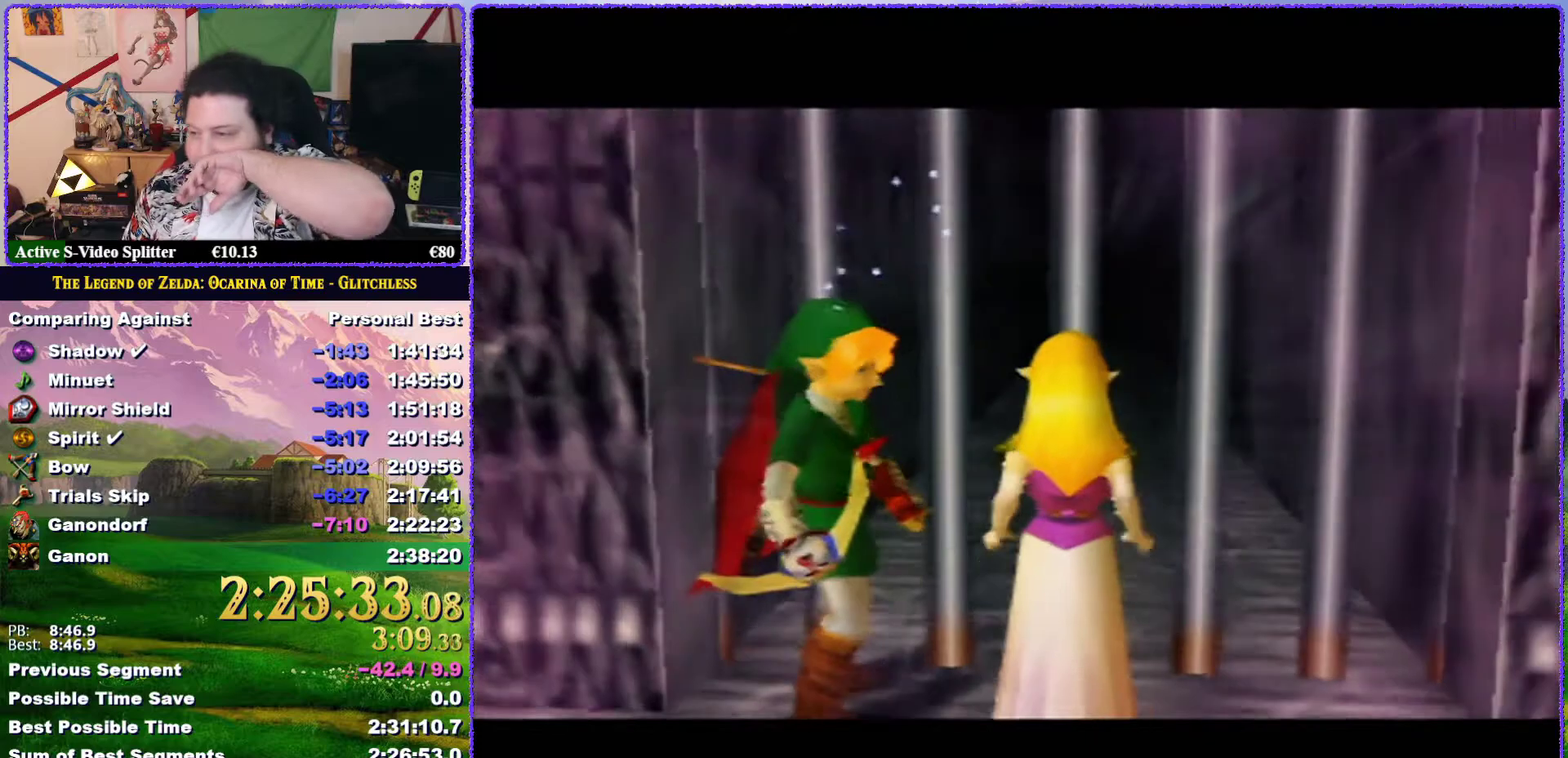
{"buttons": [], "left_stick": "center", "events": []}